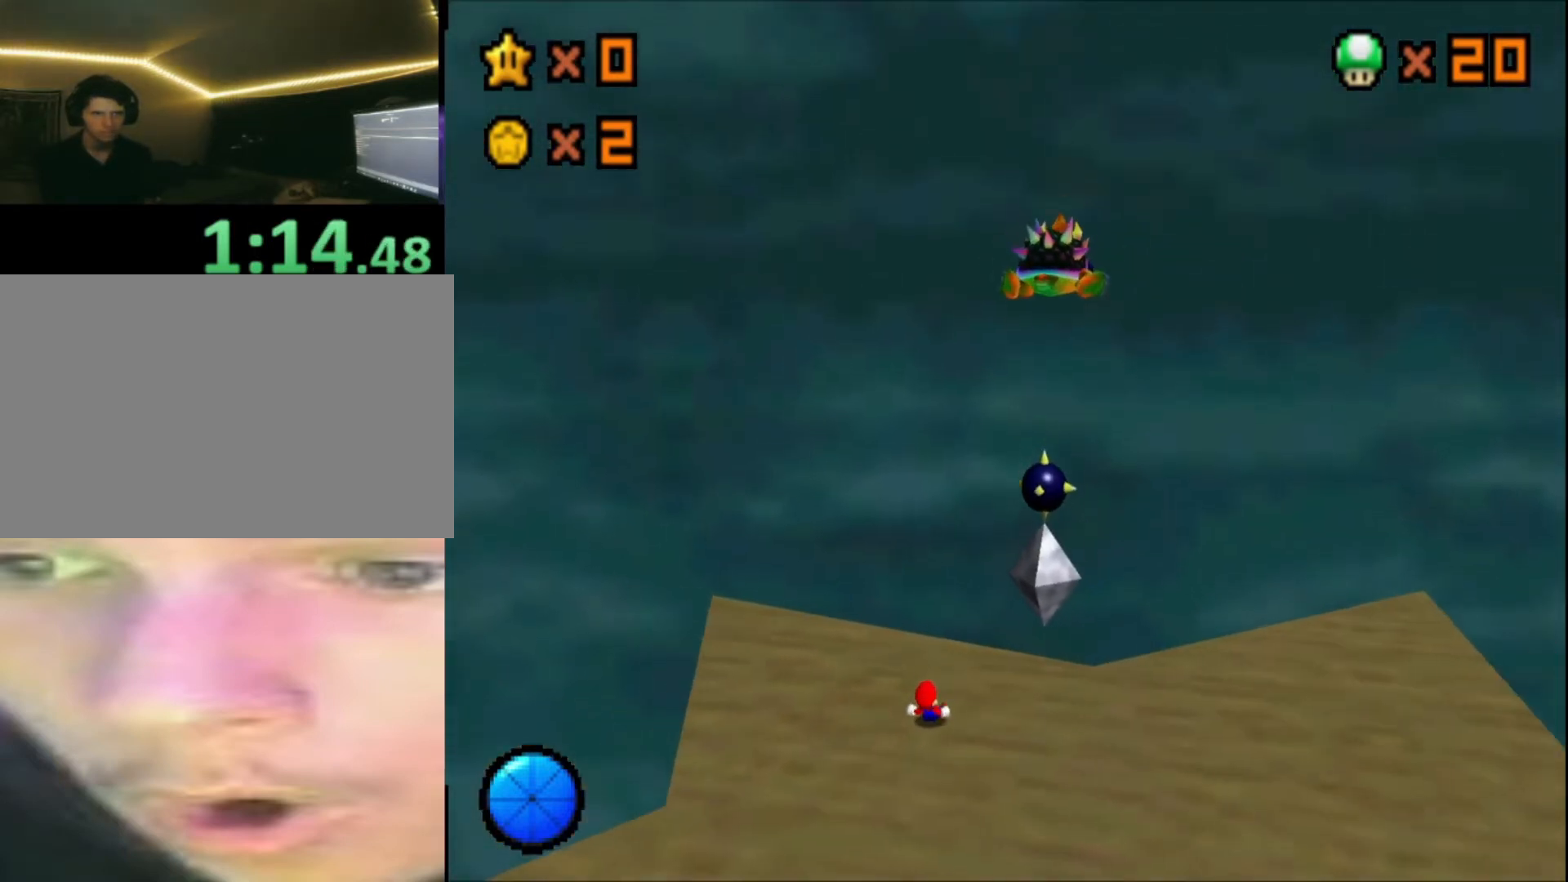
Gameplay with a controller (Xbox layout); each line is a JSON object with the inputs held at the frame after it. "events" lists button and stick changes between this image and that frame as [ms after this image, input, new state], when the widget could be followed in between.
{"buttons": [], "left_stick": "down", "right_stick": "center", "events": []}
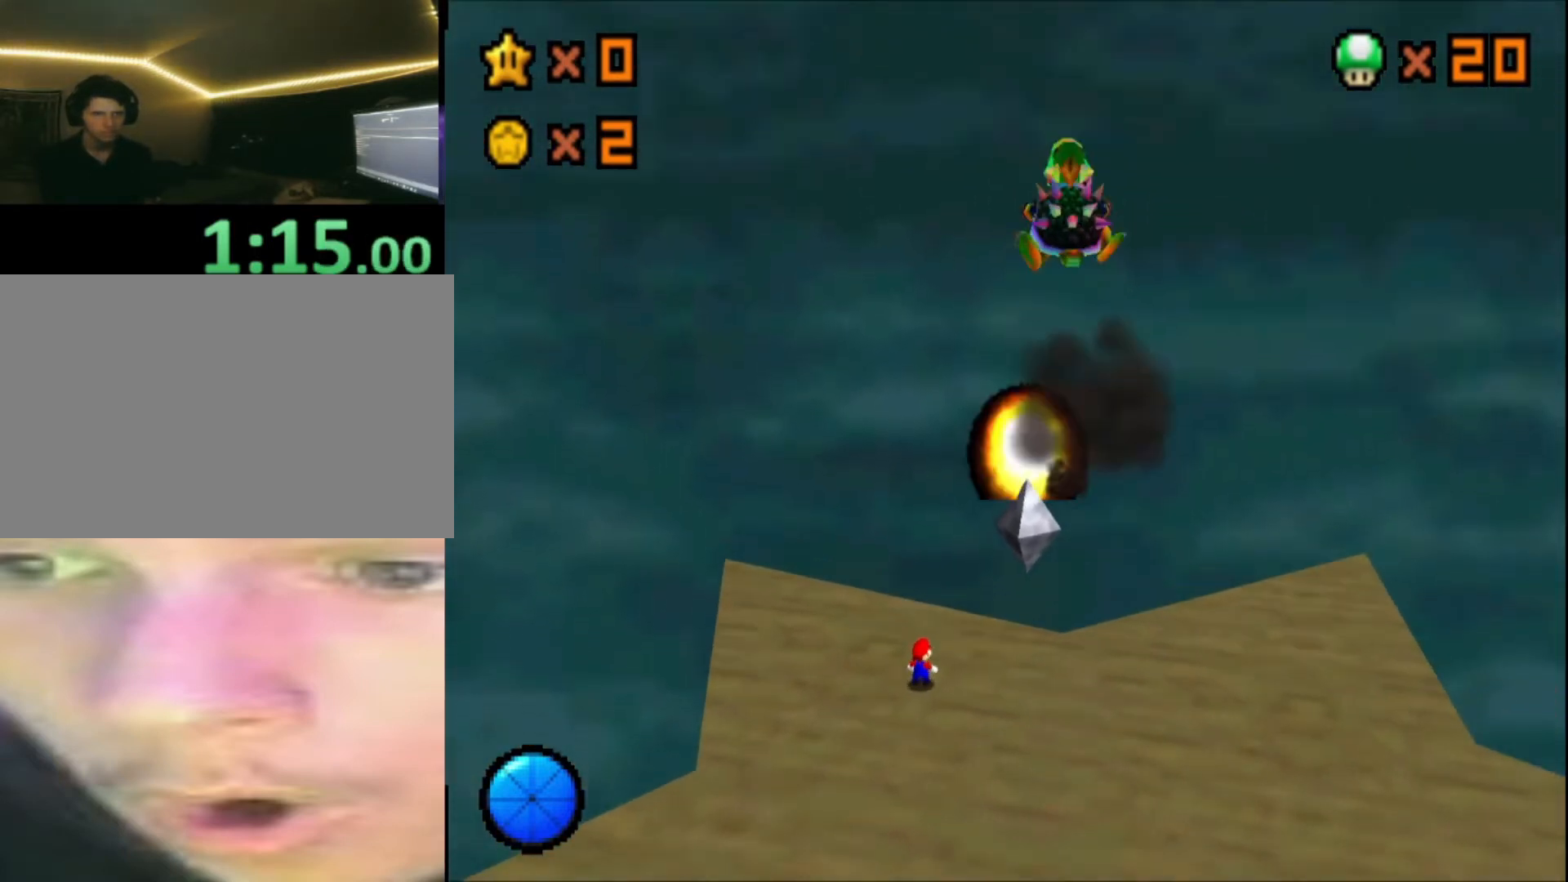
{"buttons": [], "left_stick": "down", "right_stick": "center", "events": []}
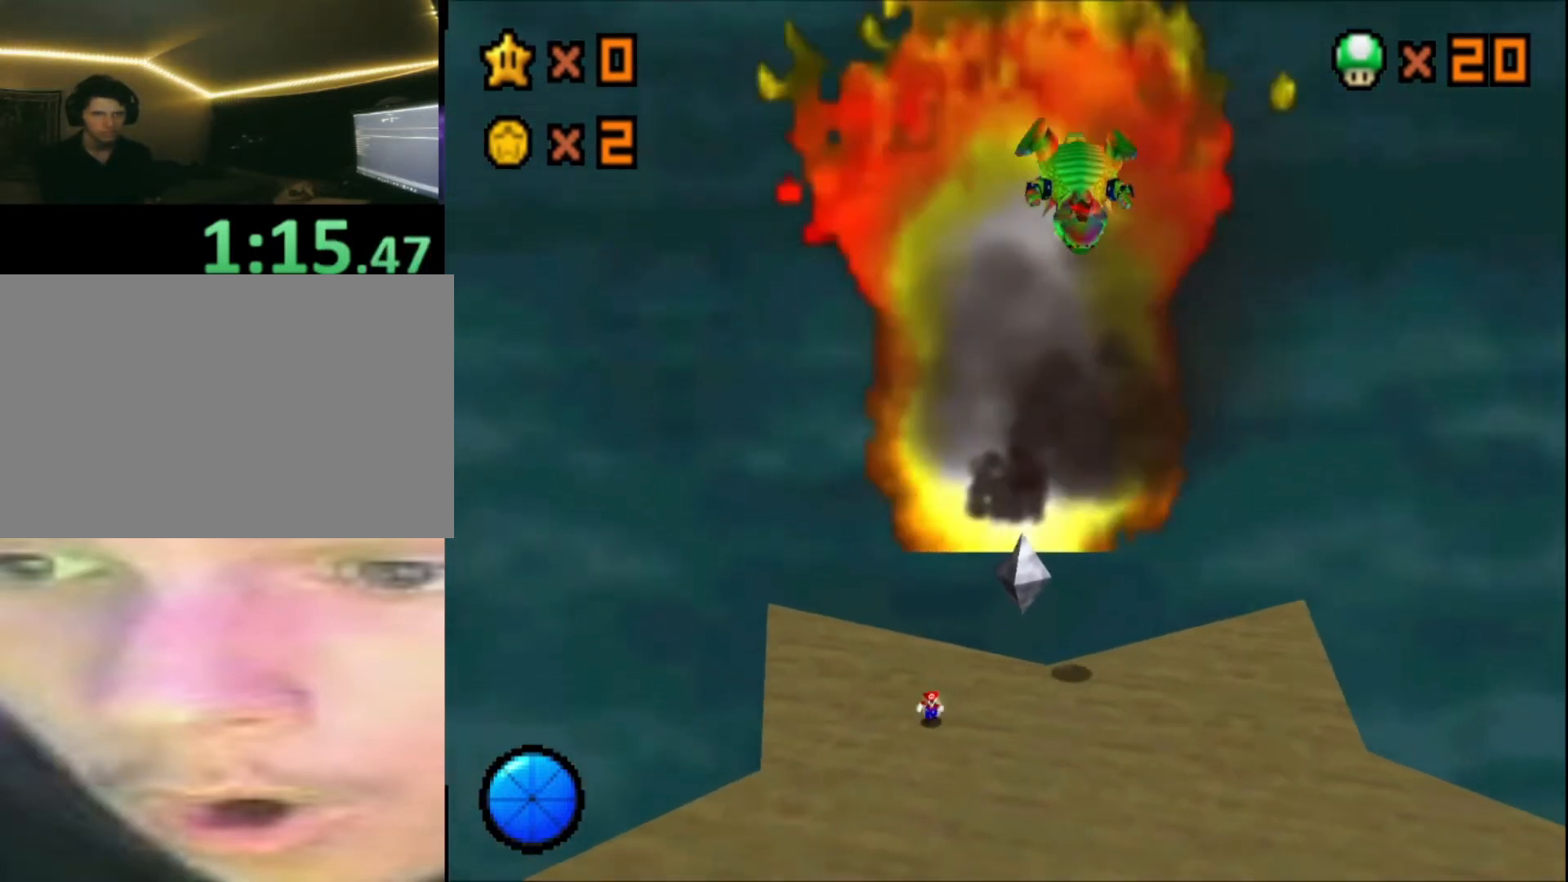
{"buttons": ["A", "R2"], "left_stick": "down-right", "right_stick": "center", "events": [[80, "R2", "down"], [120, "A", "down"], [480, "left_stick", "down-right"]]}
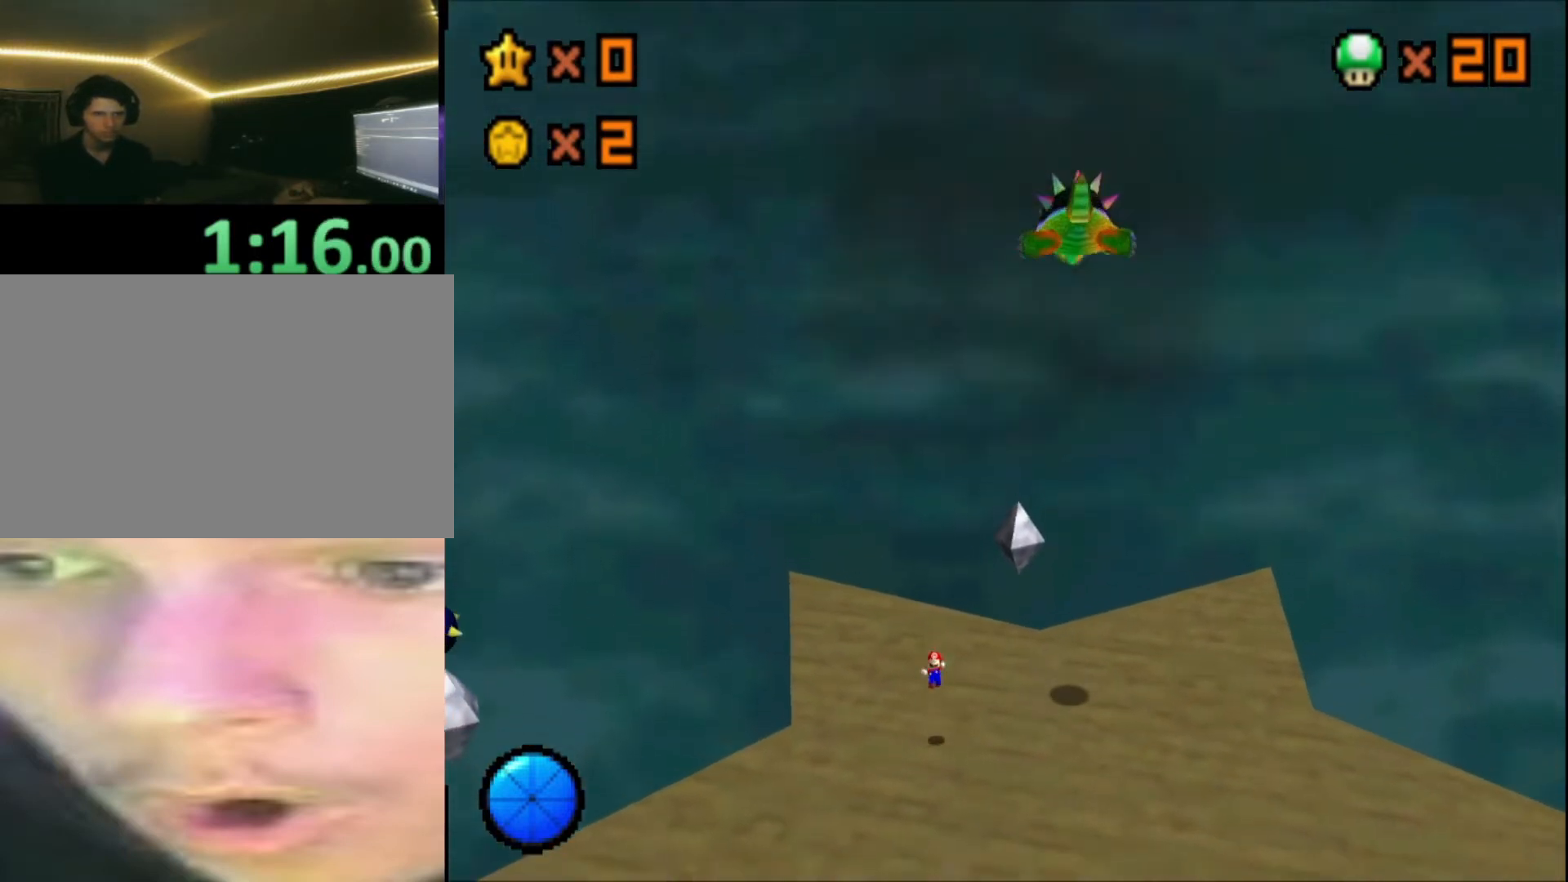
{"buttons": ["R2"], "left_stick": "down-right", "right_stick": "center", "events": [[480, "A", "up"]]}
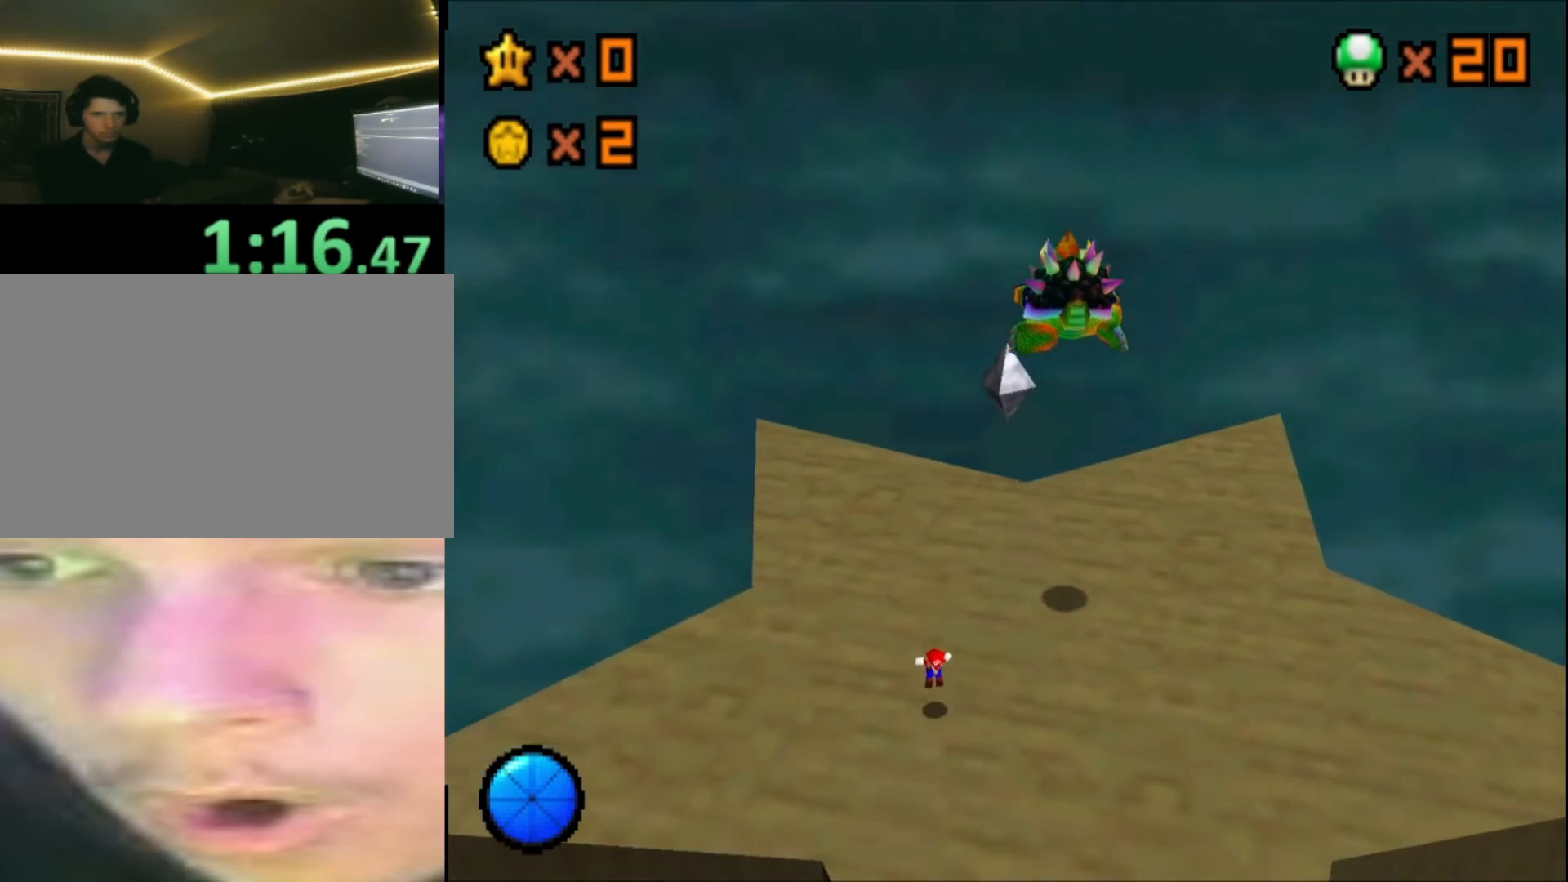
{"buttons": [], "left_stick": "down-right", "right_stick": "center", "events": [[80, "R2", "up"]]}
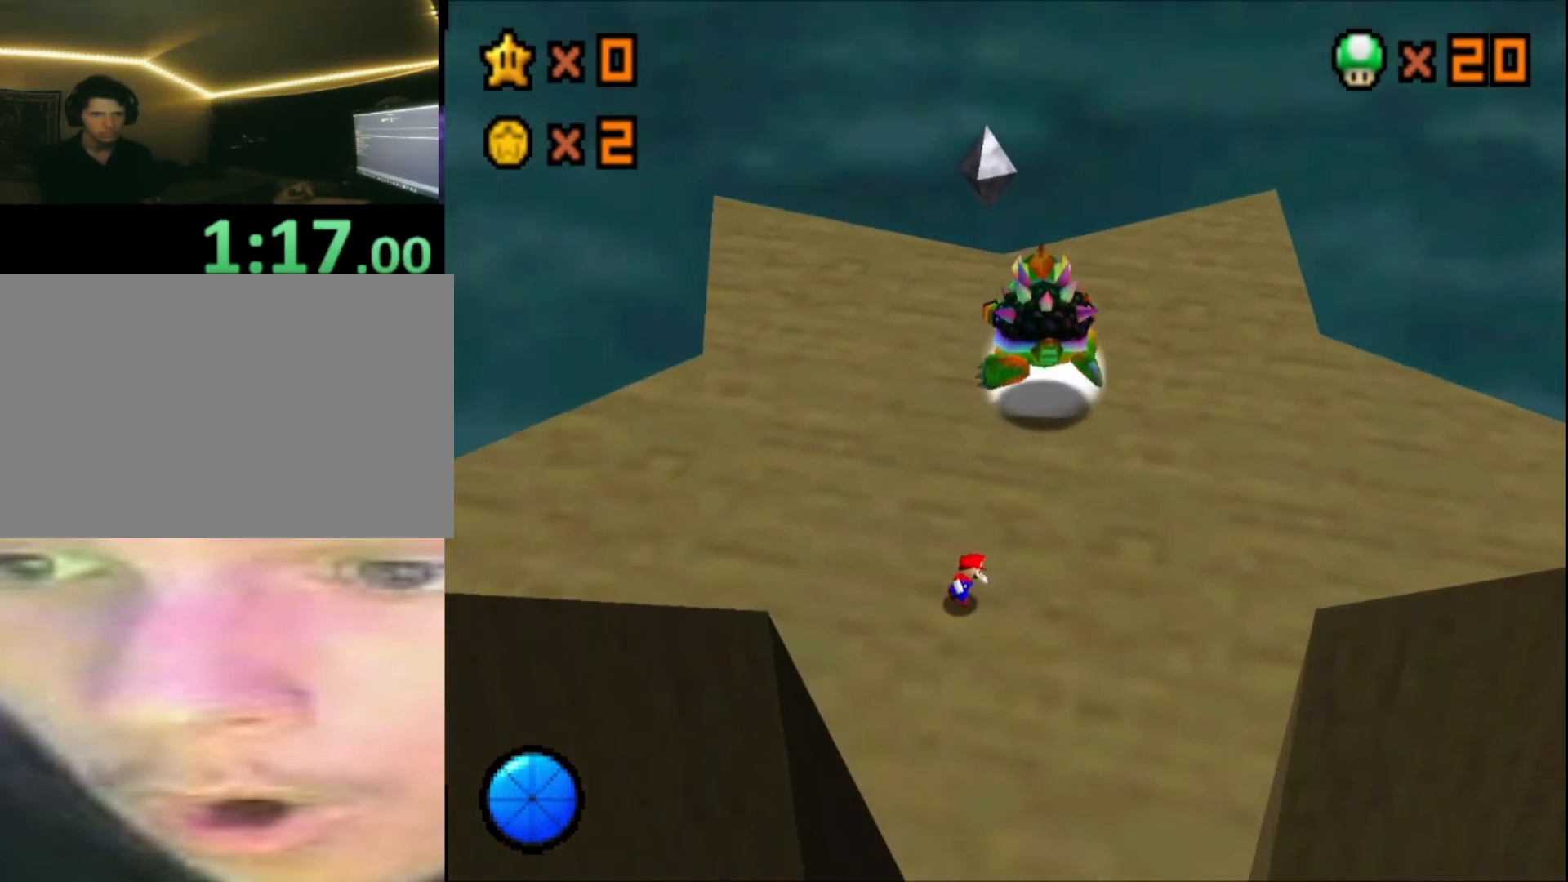
{"buttons": ["A", "X"], "left_stick": "up", "right_stick": "center", "events": [[200, "left_stick", "down"], [400, "left_stick", "up"], [440, "A", "down"], [440, "X", "down"]]}
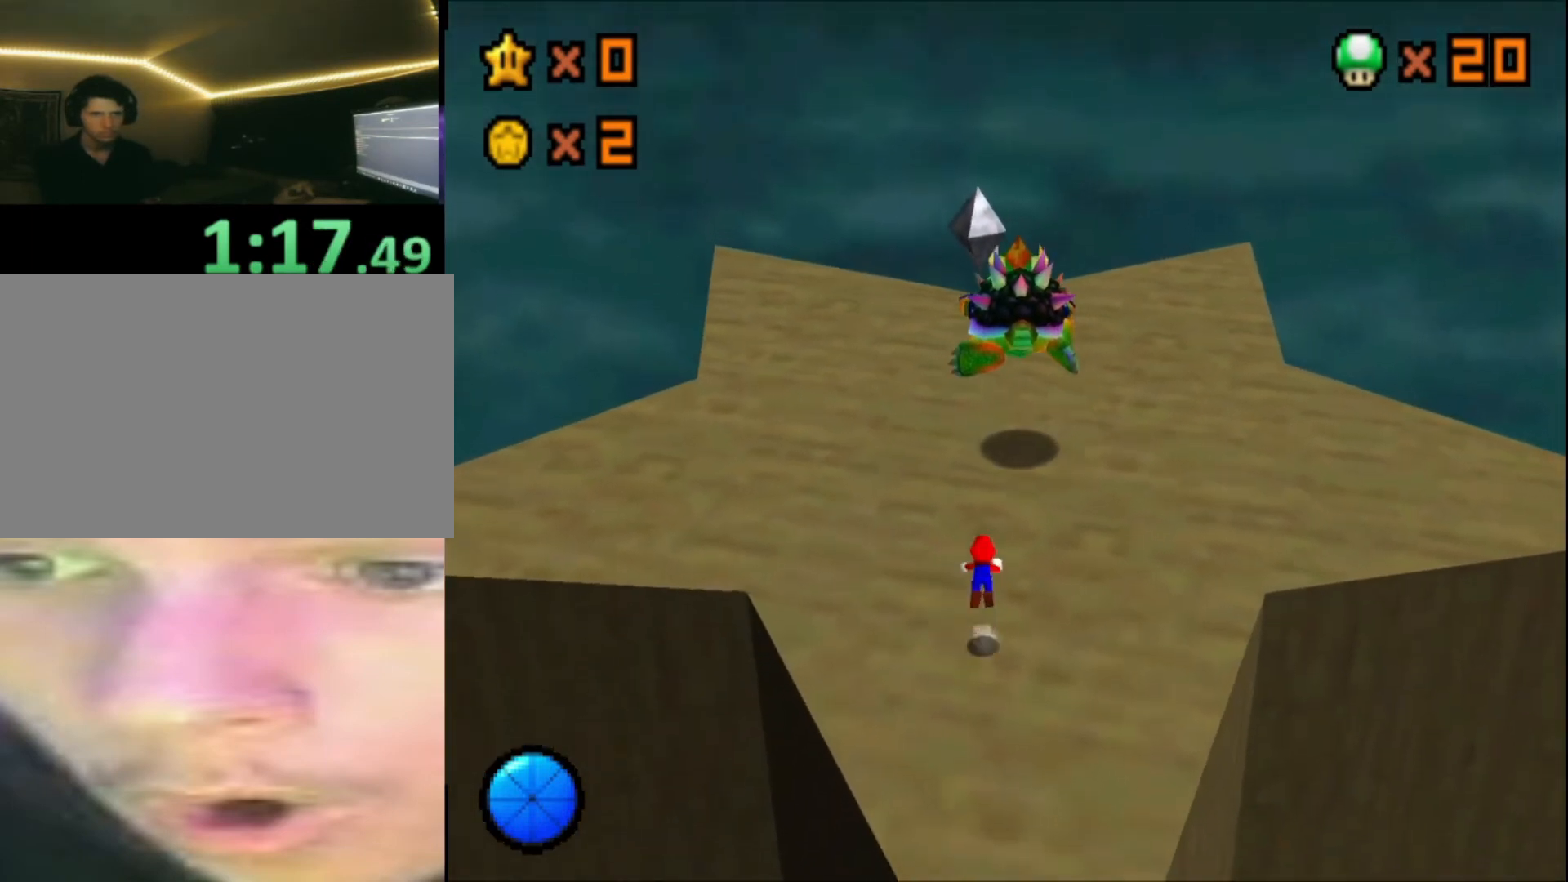
{"buttons": [], "left_stick": "down-right", "right_stick": "center", "events": [[120, "A", "up"], [120, "X", "up"], [120, "left_stick", "right"], [280, "left_stick", "down"], [360, "left_stick", "down-right"]]}
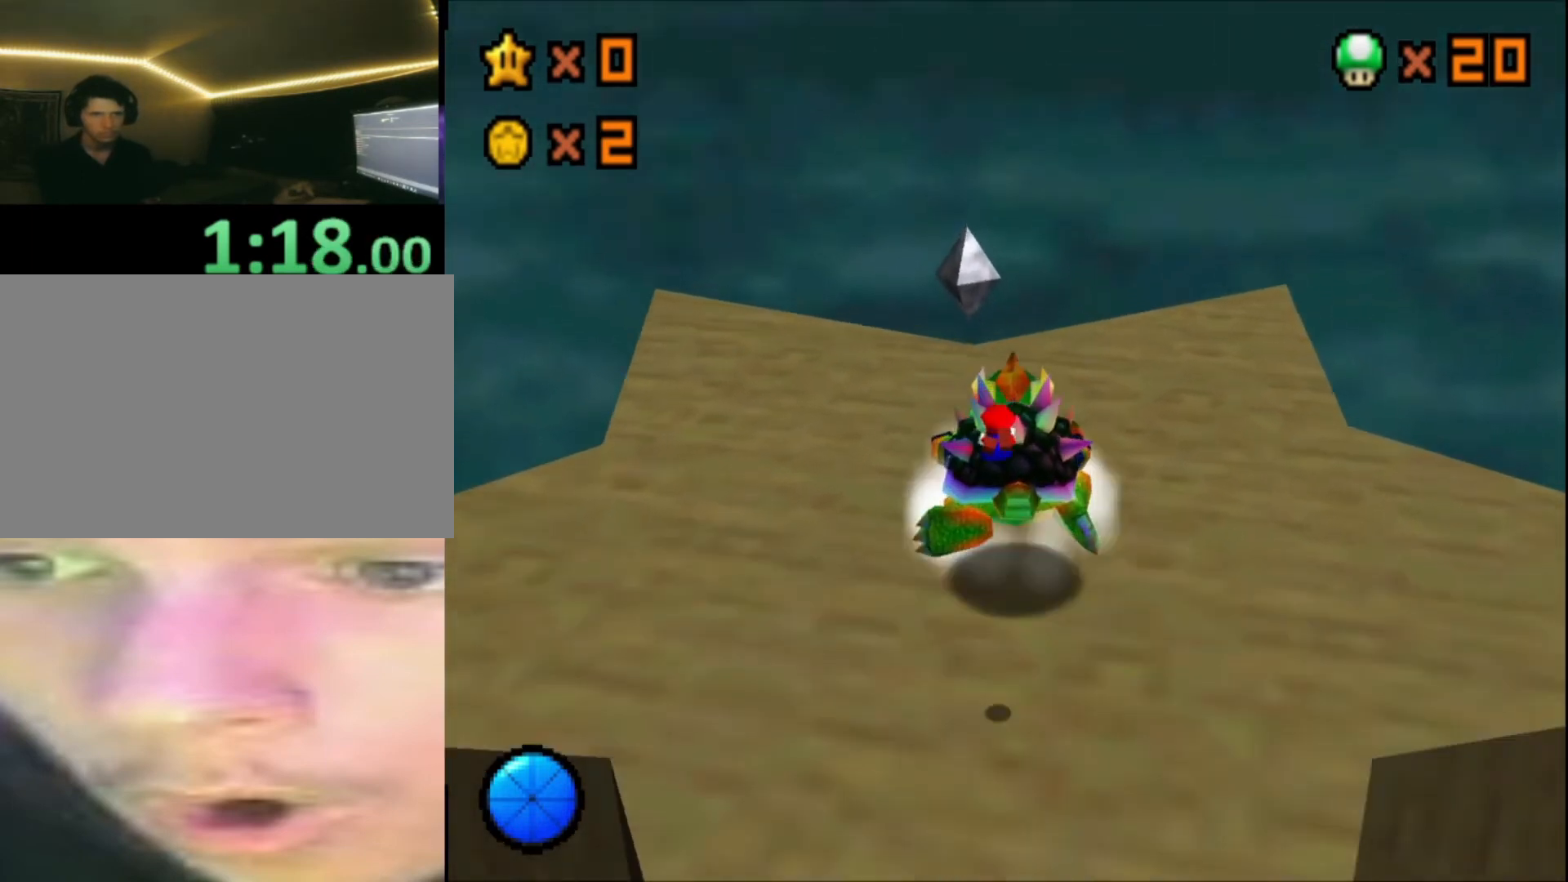
{"buttons": [], "left_stick": "up", "right_stick": "center", "events": [[160, "left_stick", "up-right"], [280, "left_stick", "left"], [360, "left_stick", "down"], [400, "right_stick", "right"], [480, "left_stick", "up"], [480, "right_stick", "center"]]}
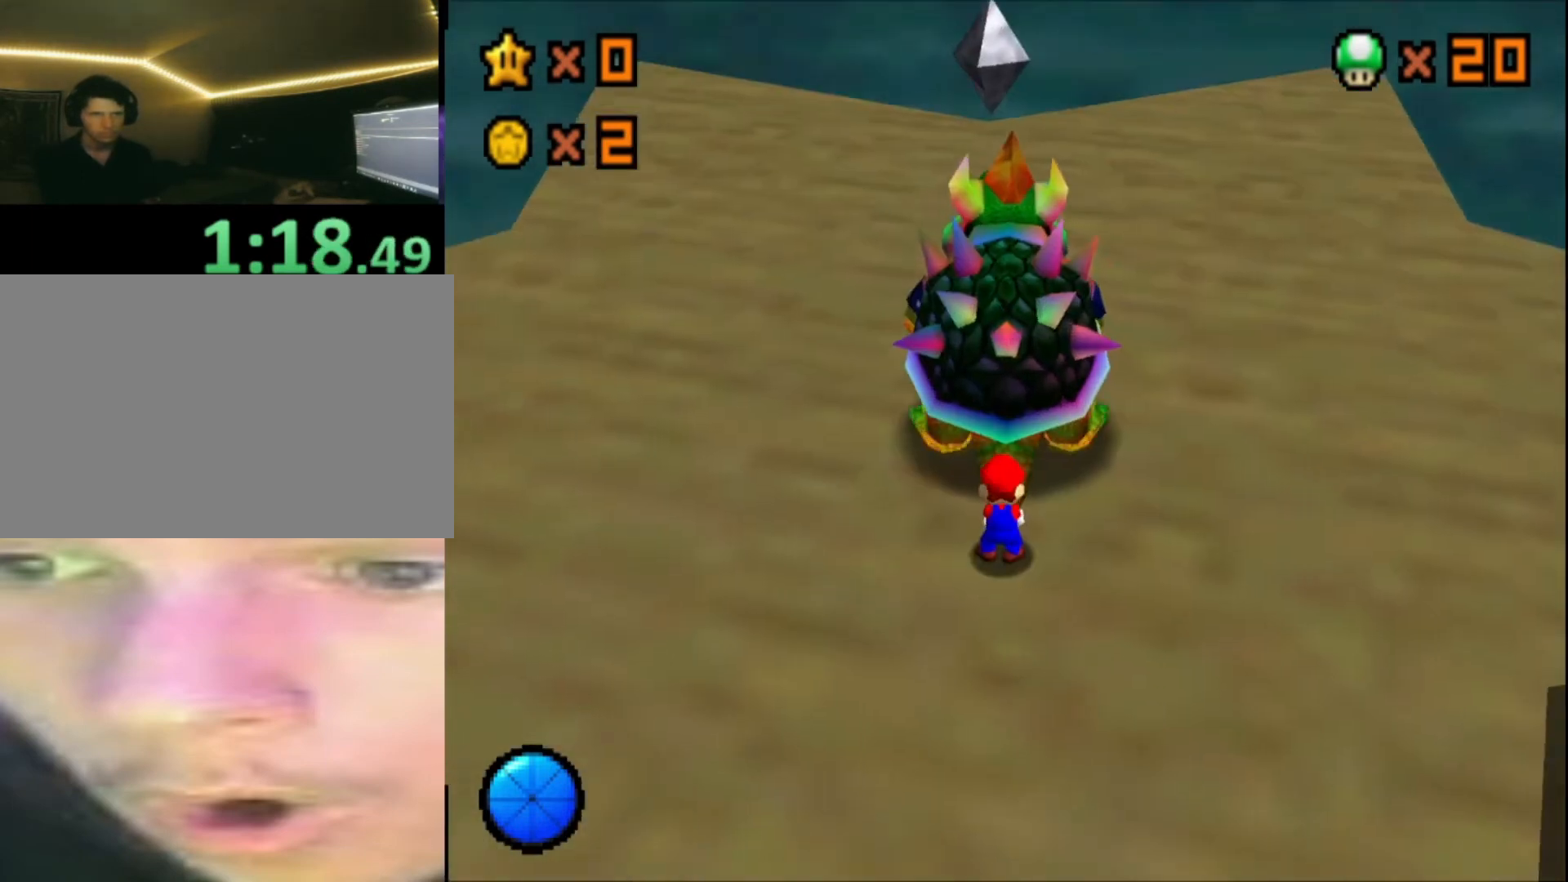
{"buttons": [], "left_stick": "down-right", "right_stick": "center", "events": [[240, "left_stick", "left"], [240, "right_stick", "right"], [320, "left_stick", "down-right"], [360, "right_stick", "center"], [440, "left_stick", "left"], [440, "right_stick", "right"], [520, "left_stick", "down-right"], [520, "right_stick", "center"]]}
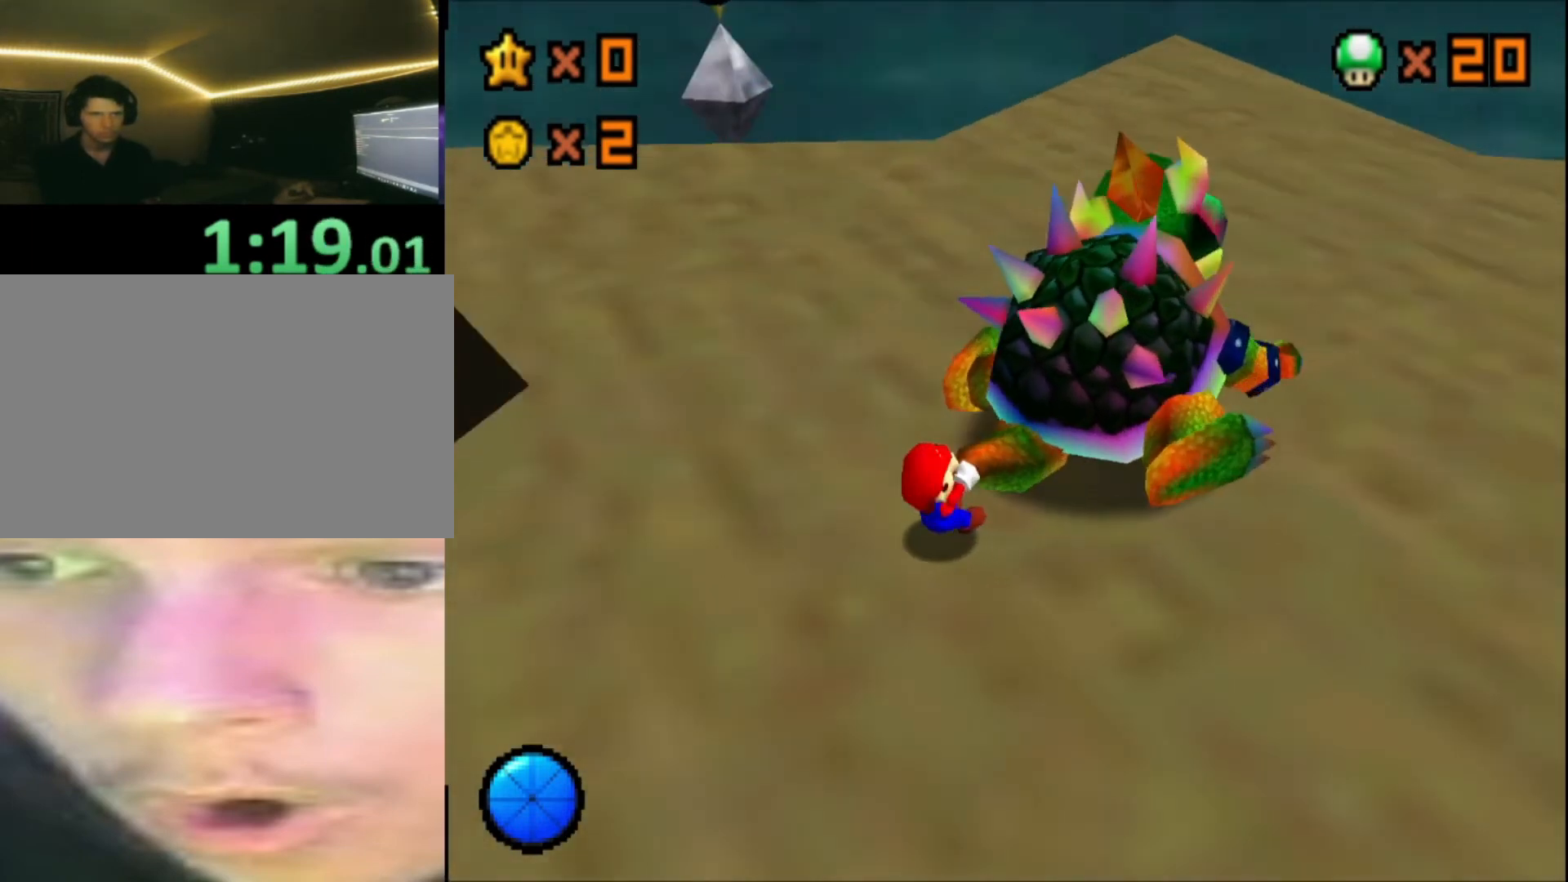
{"buttons": [], "left_stick": "down-right", "right_stick": "right", "events": [[80, "right_stick", "right"], [120, "left_stick", "left"], [200, "right_stick", "center"], [240, "left_stick", "right"], [280, "right_stick", "right"], [320, "left_stick", "up-left"], [400, "right_stick", "center"], [440, "left_stick", "down-right"], [480, "right_stick", "right"]]}
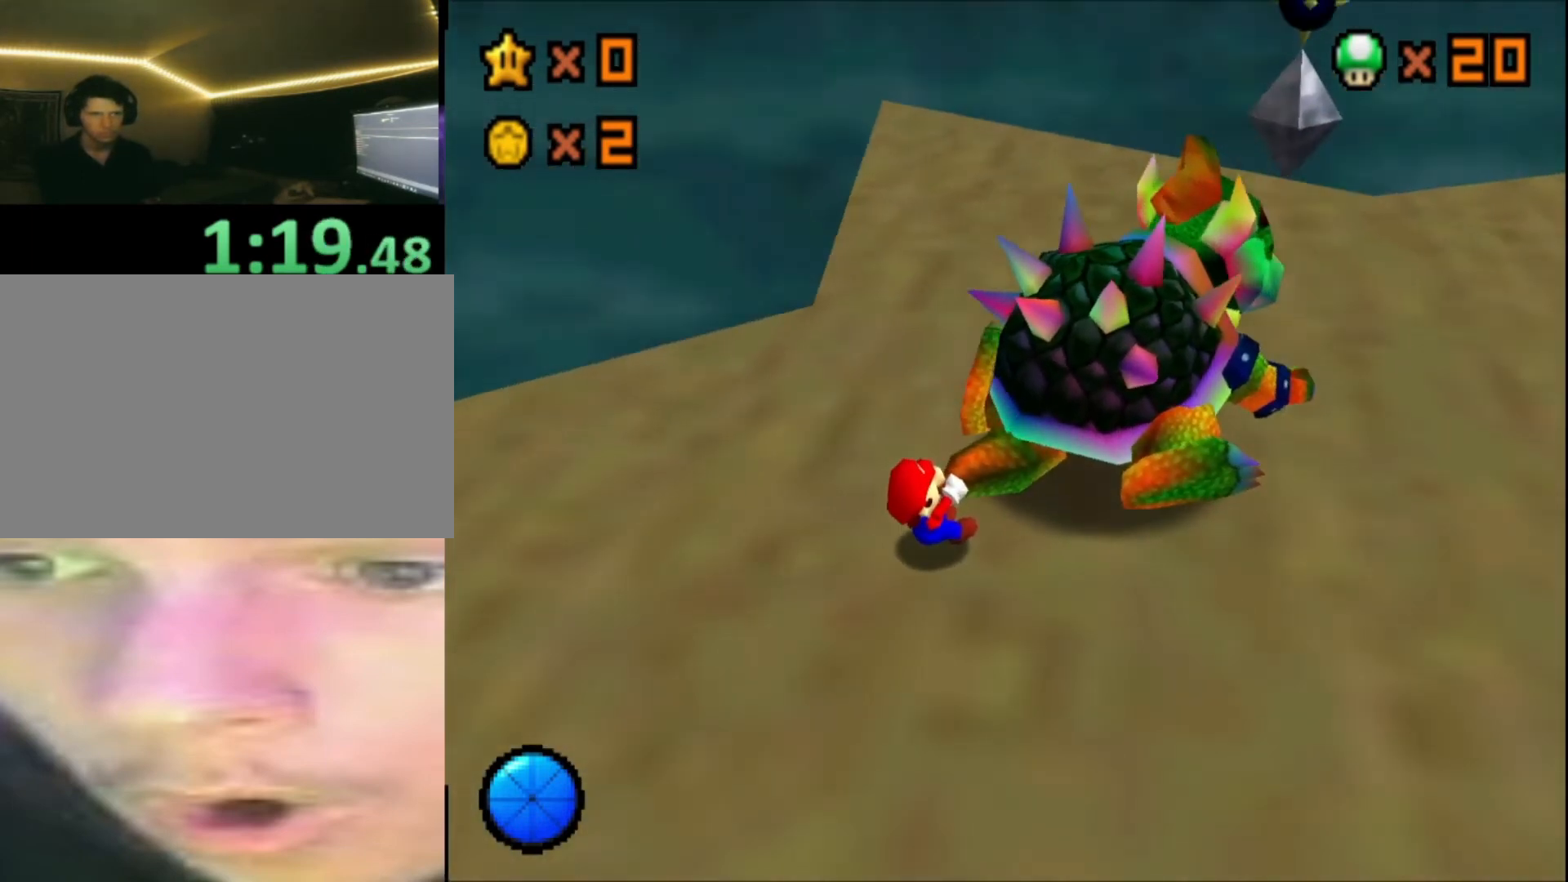
{"buttons": [], "left_stick": "right", "right_stick": "center", "events": [[40, "left_stick", "up"], [120, "right_stick", "center"], [160, "left_stick", "down"], [200, "right_stick", "right"], [240, "left_stick", "right"], [320, "left_stick", "up-left"], [320, "right_stick", "center"], [400, "left_stick", "down-left"], [520, "left_stick", "right"]]}
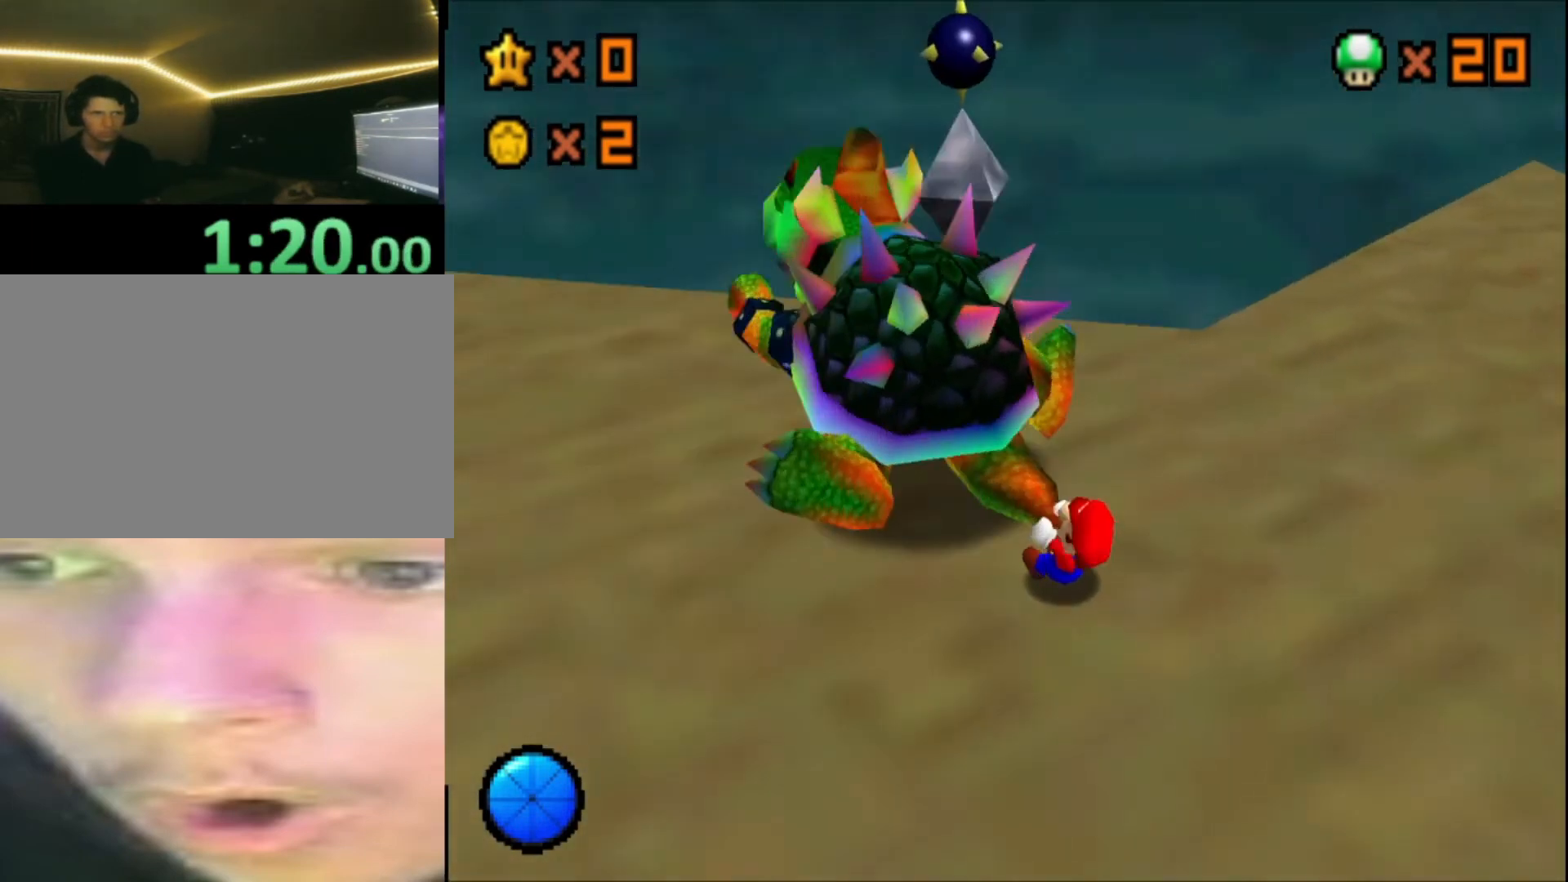
{"buttons": [], "left_stick": "right", "right_stick": "center", "events": [[40, "left_stick", "up"], [120, "left_stick", "down-left"], [240, "left_stick", "right"], [320, "left_stick", "left"], [440, "left_stick", "right"]]}
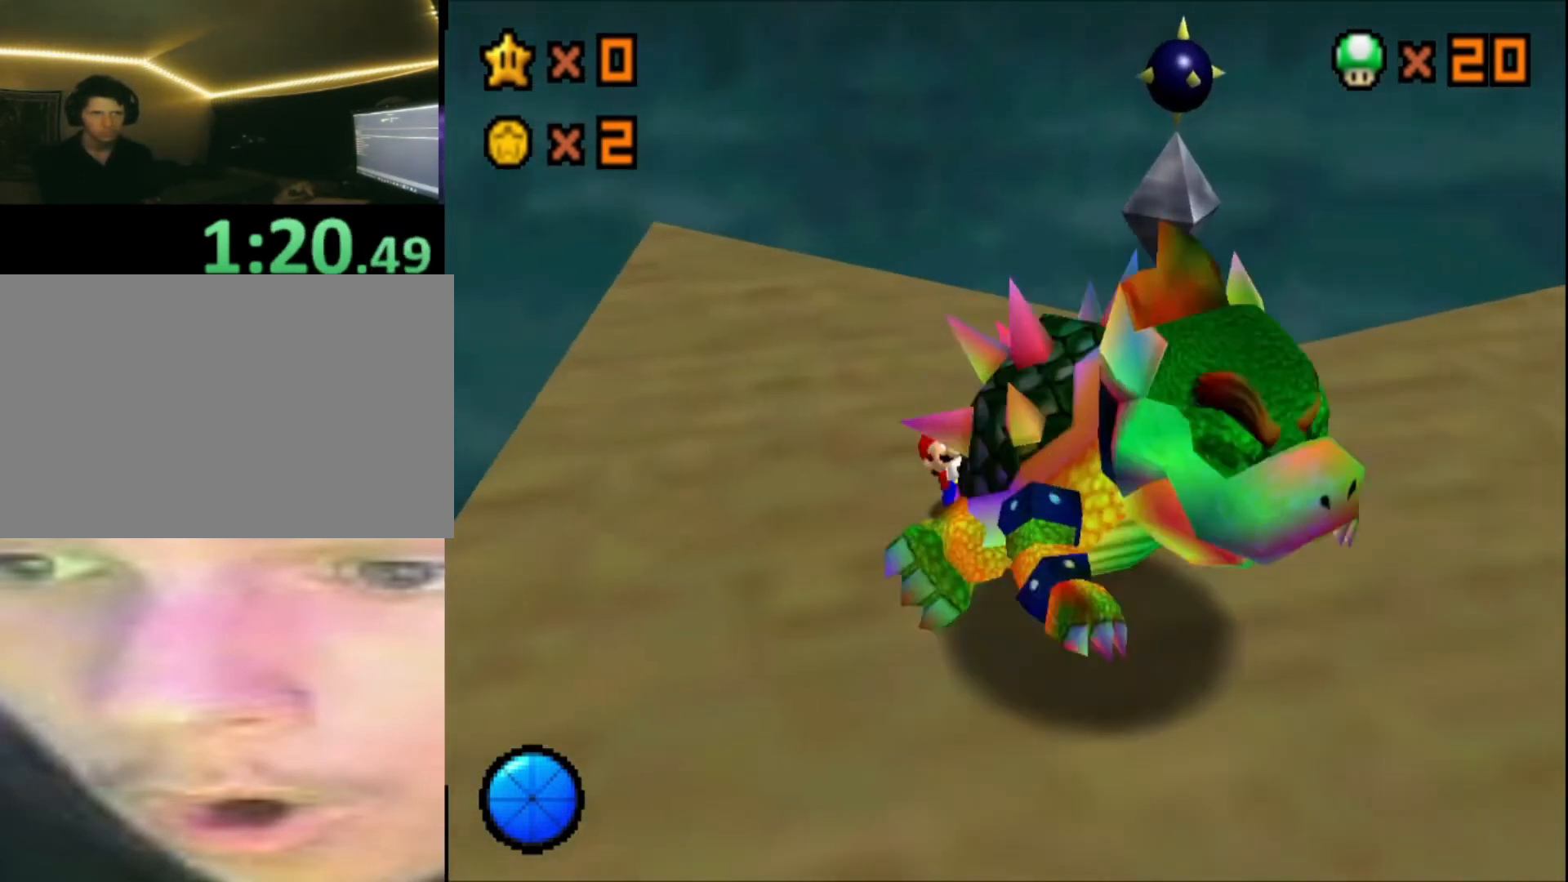
{"buttons": [], "left_stick": "left", "right_stick": "center", "events": [[40, "left_stick", "up"], [160, "left_stick", "down-right"], [280, "left_stick", "up-left"], [360, "left_stick", "down"], [440, "left_stick", "right"], [520, "left_stick", "left"]]}
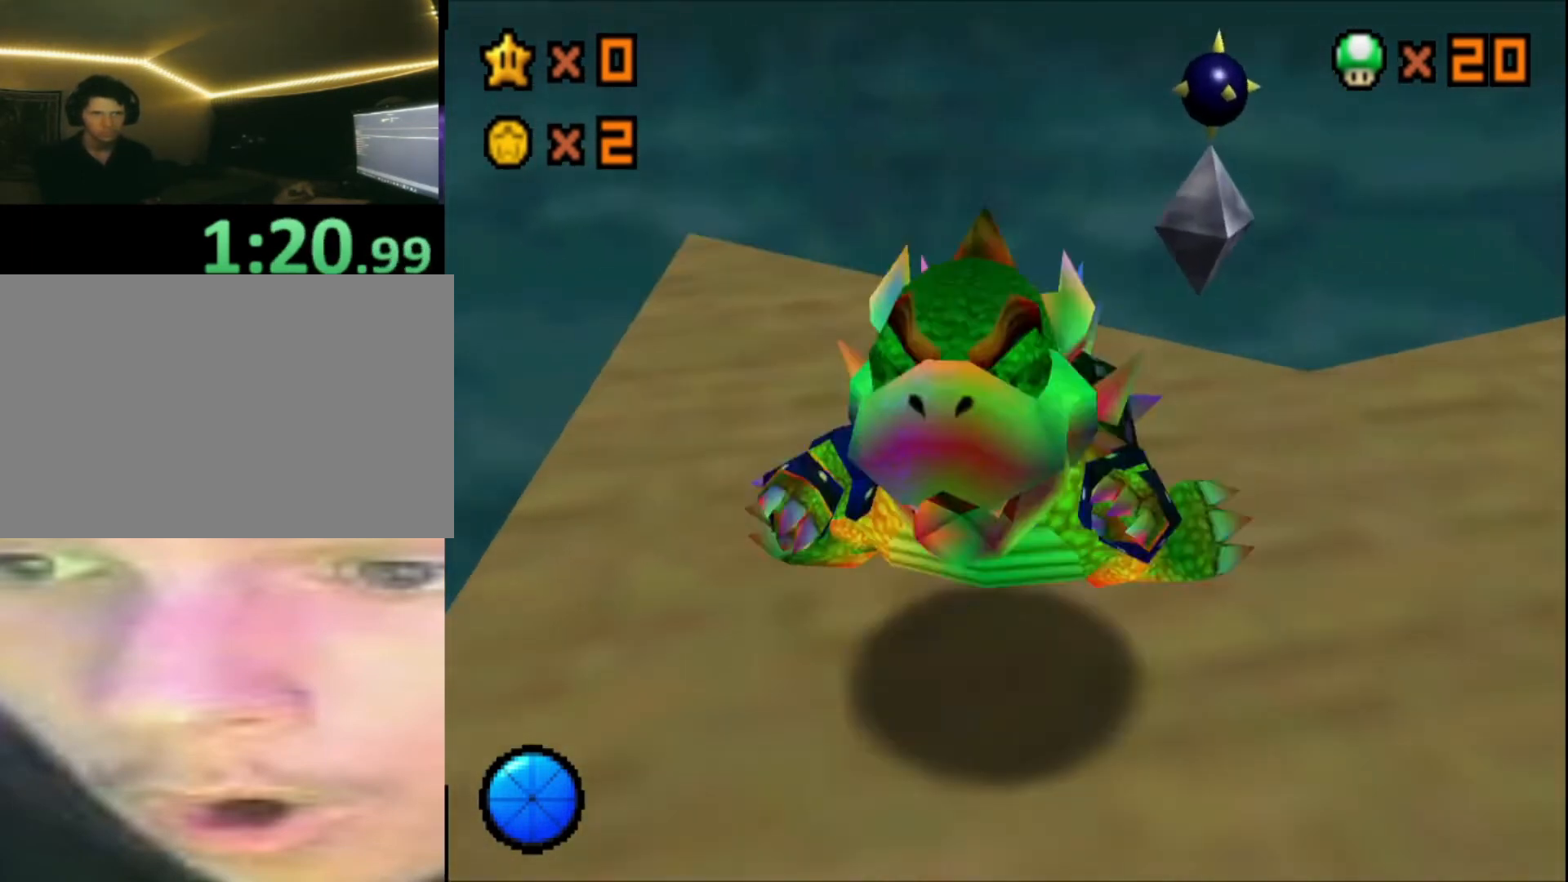
{"buttons": [], "left_stick": "up-left", "right_stick": "center", "events": [[120, "left_stick", "right"], [240, "left_stick", "left"], [360, "left_stick", "right"], [480, "left_stick", "up-left"]]}
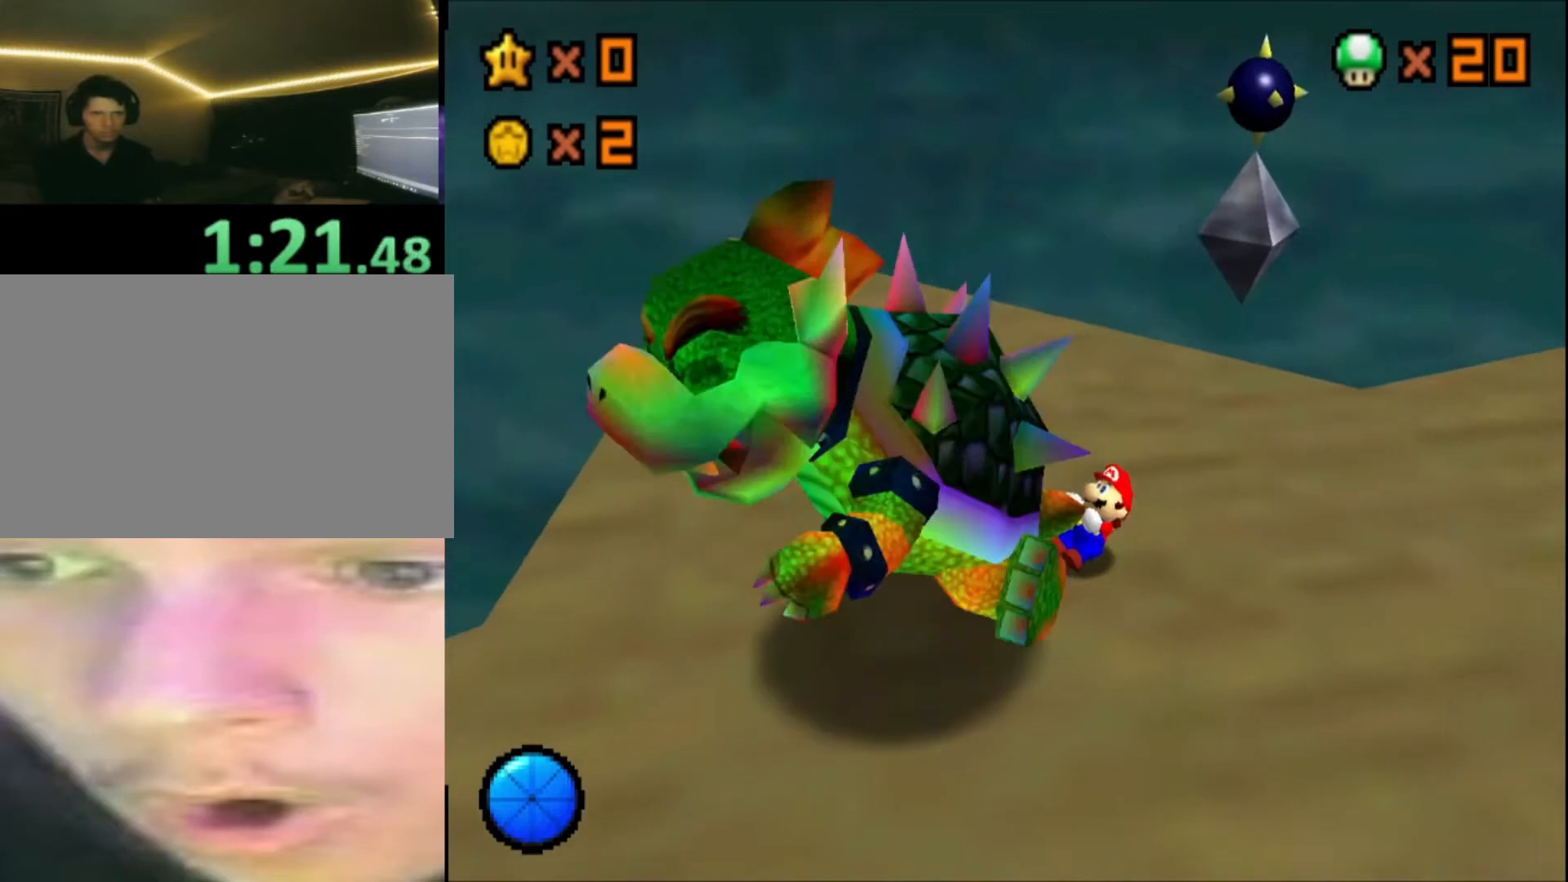
{"buttons": [], "left_stick": "right", "right_stick": "center", "events": [[40, "left_stick", "down-left"], [120, "left_stick", "down-right"], [240, "left_stick", "up"], [360, "X", "down"], [400, "left_stick", "up-right"], [440, "X", "up"], [520, "left_stick", "right"]]}
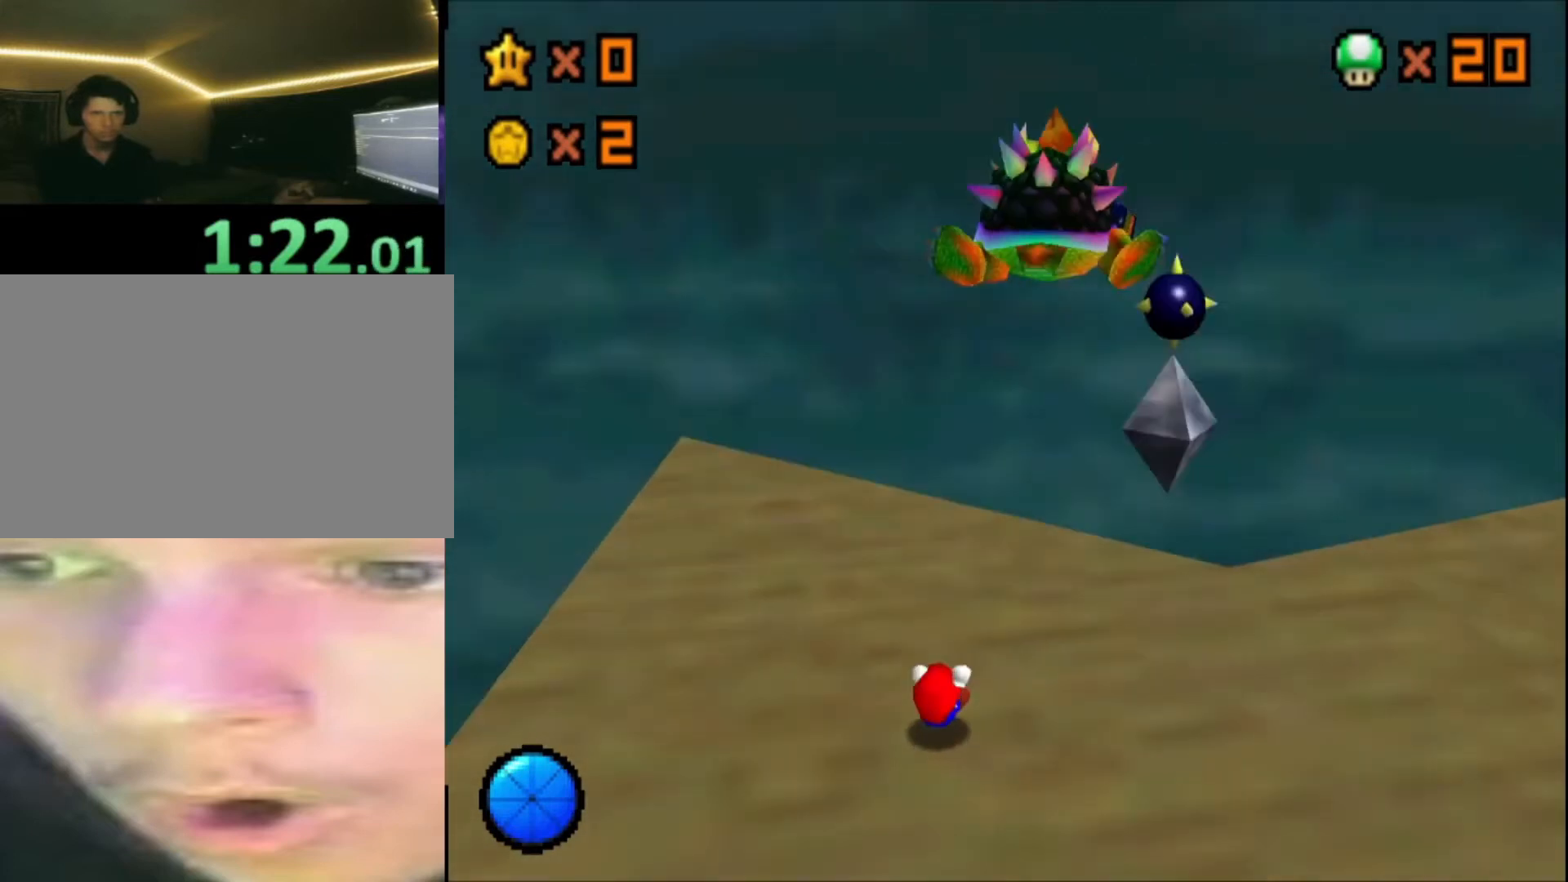
{"buttons": [], "left_stick": "down", "right_stick": "center", "events": [[240, "left_stick", "down"]]}
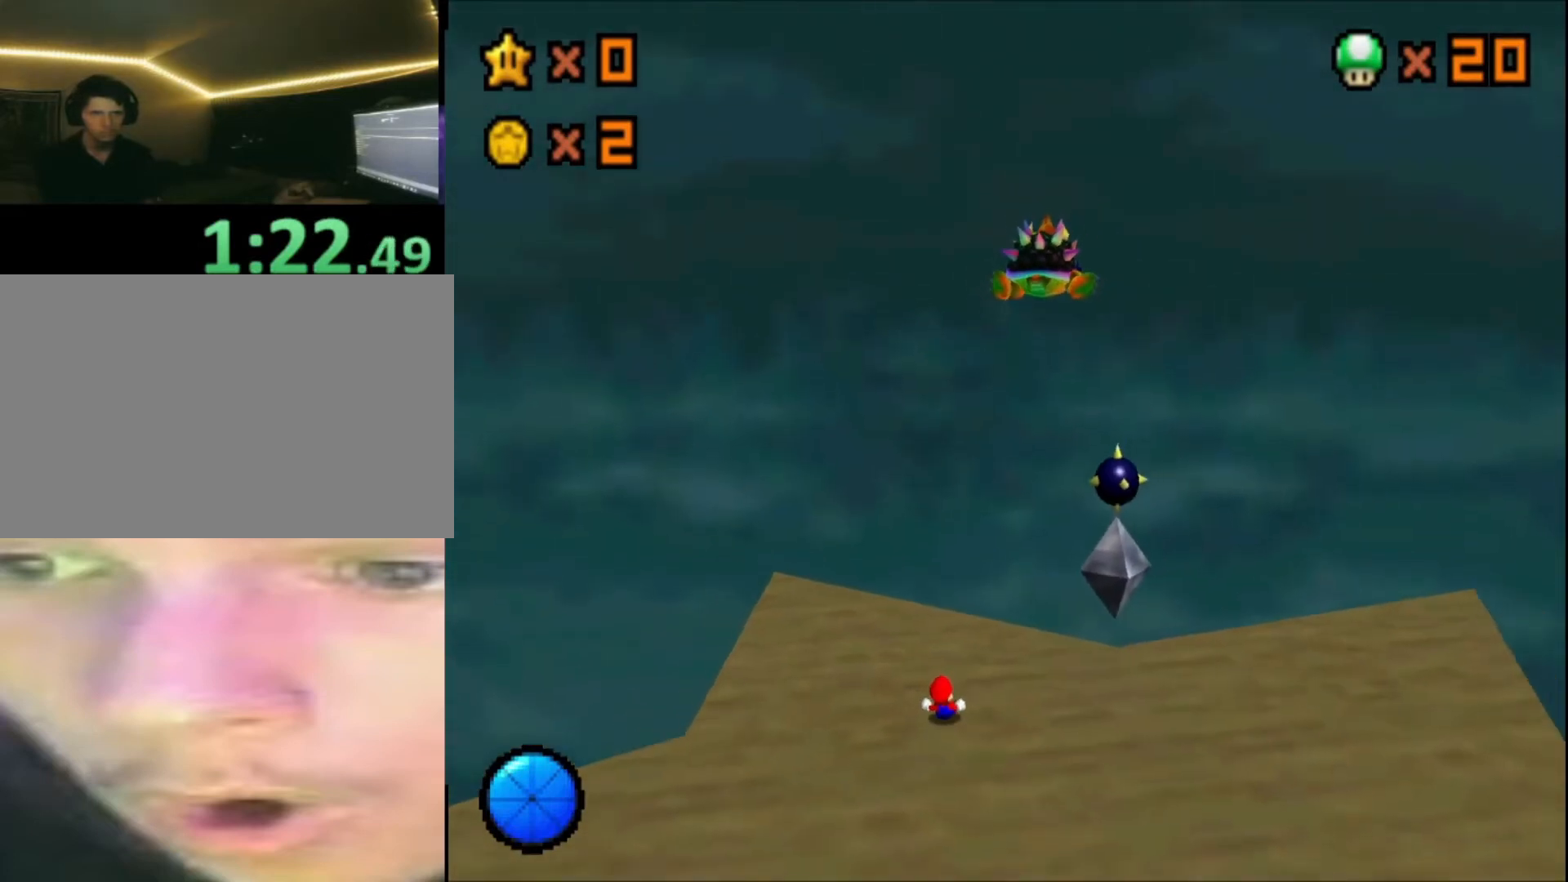
{"buttons": [], "left_stick": "down", "right_stick": "center", "events": []}
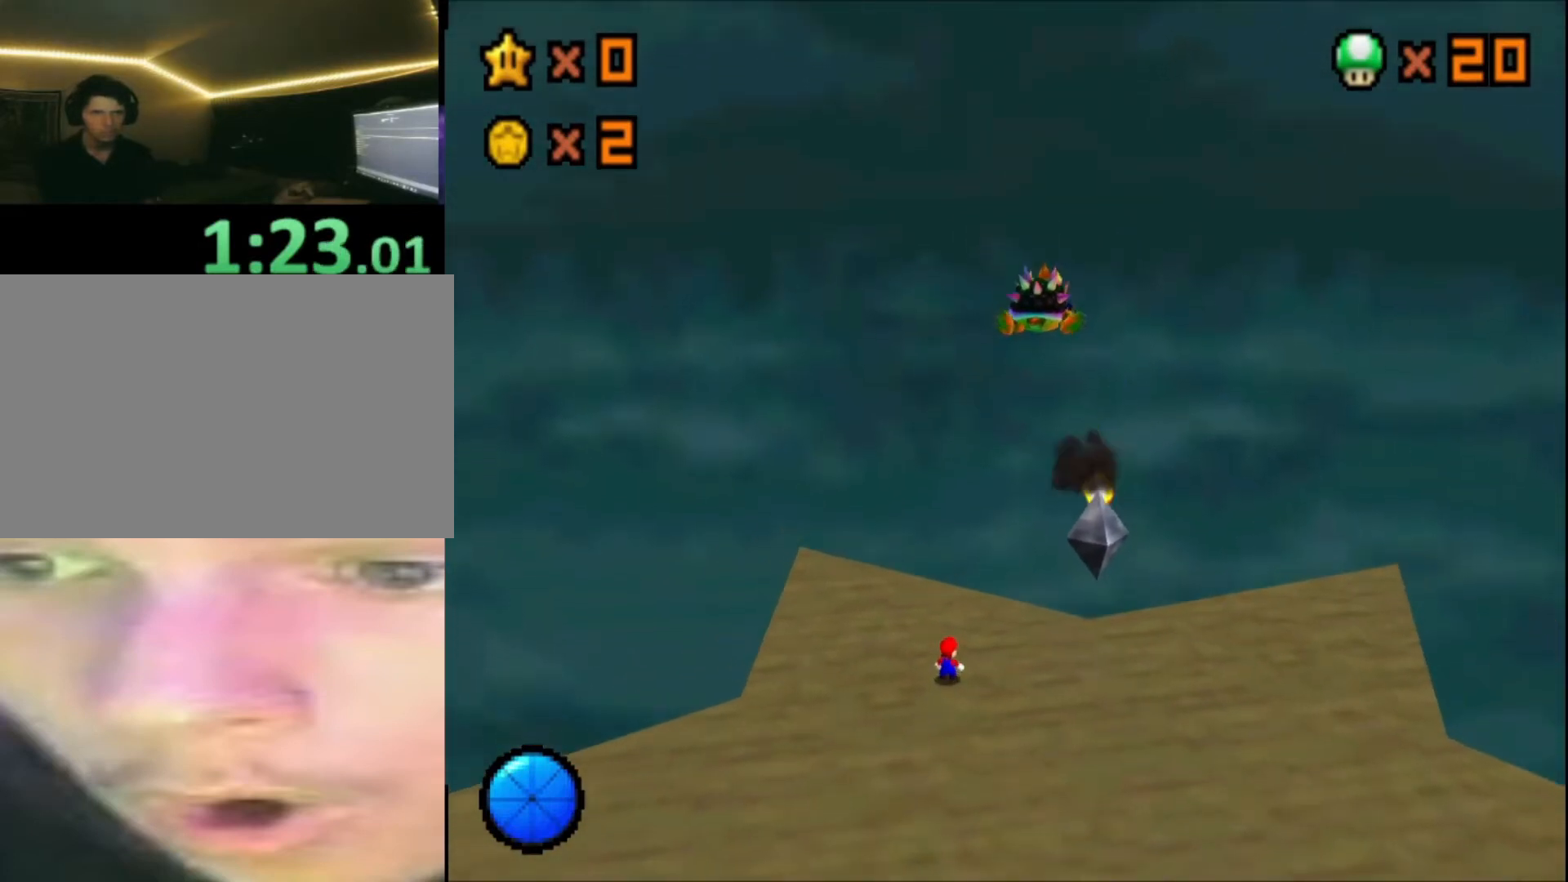
{"buttons": [], "left_stick": "down", "right_stick": "center", "events": []}
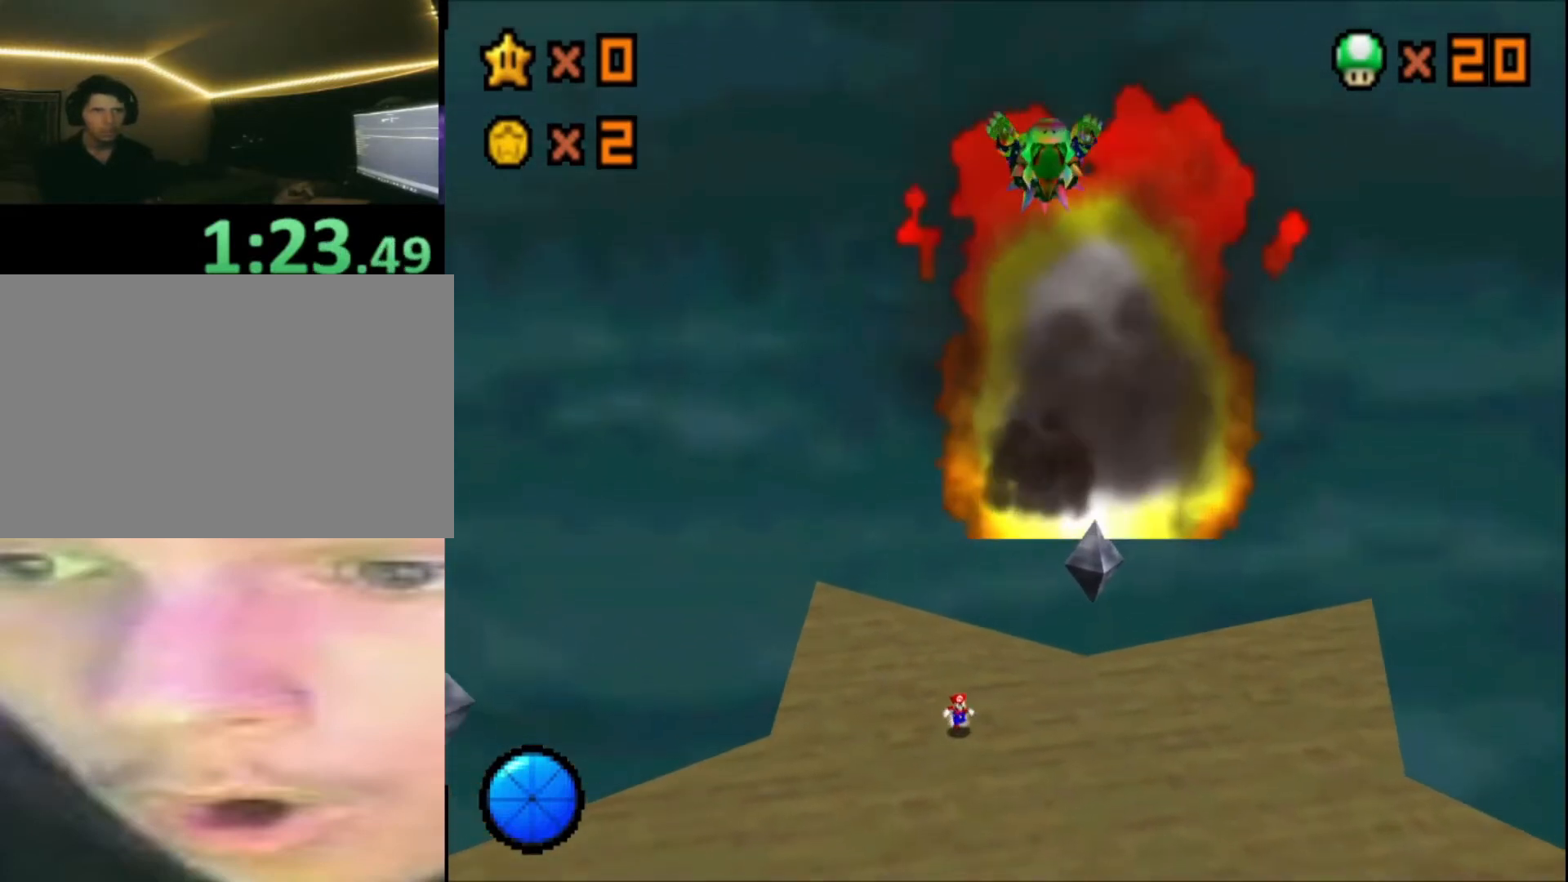
{"buttons": ["A", "R2"], "left_stick": "down-right", "right_stick": "center", "events": [[120, "R2", "down"], [160, "A", "down"], [160, "left_stick", "down-right"]]}
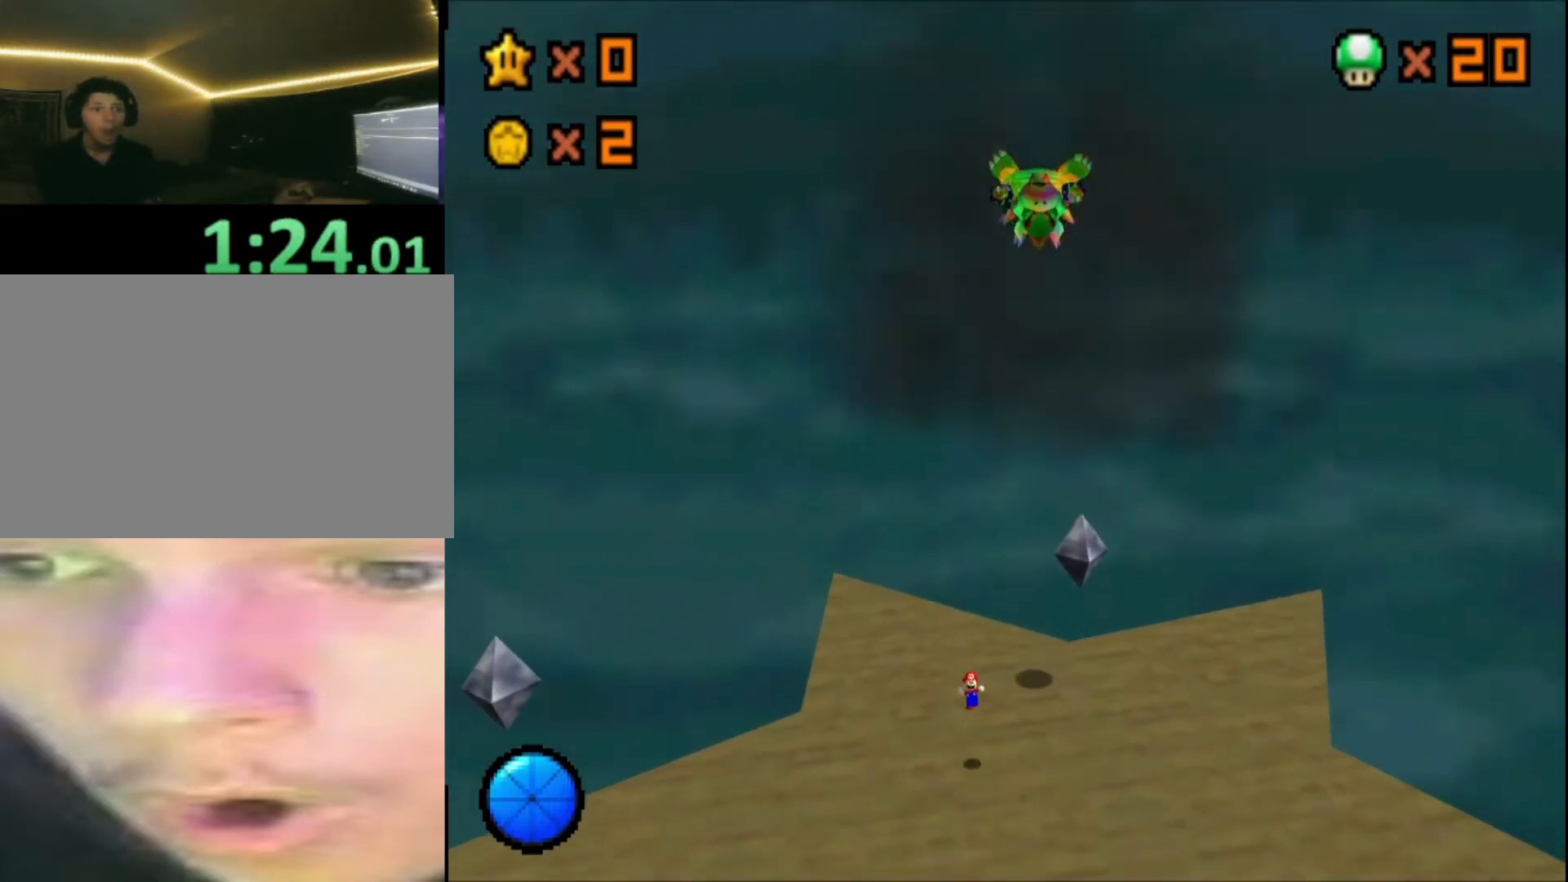
{"buttons": [], "left_stick": "down-right", "right_stick": "center", "events": [[40, "A", "up"], [120, "R2", "up"]]}
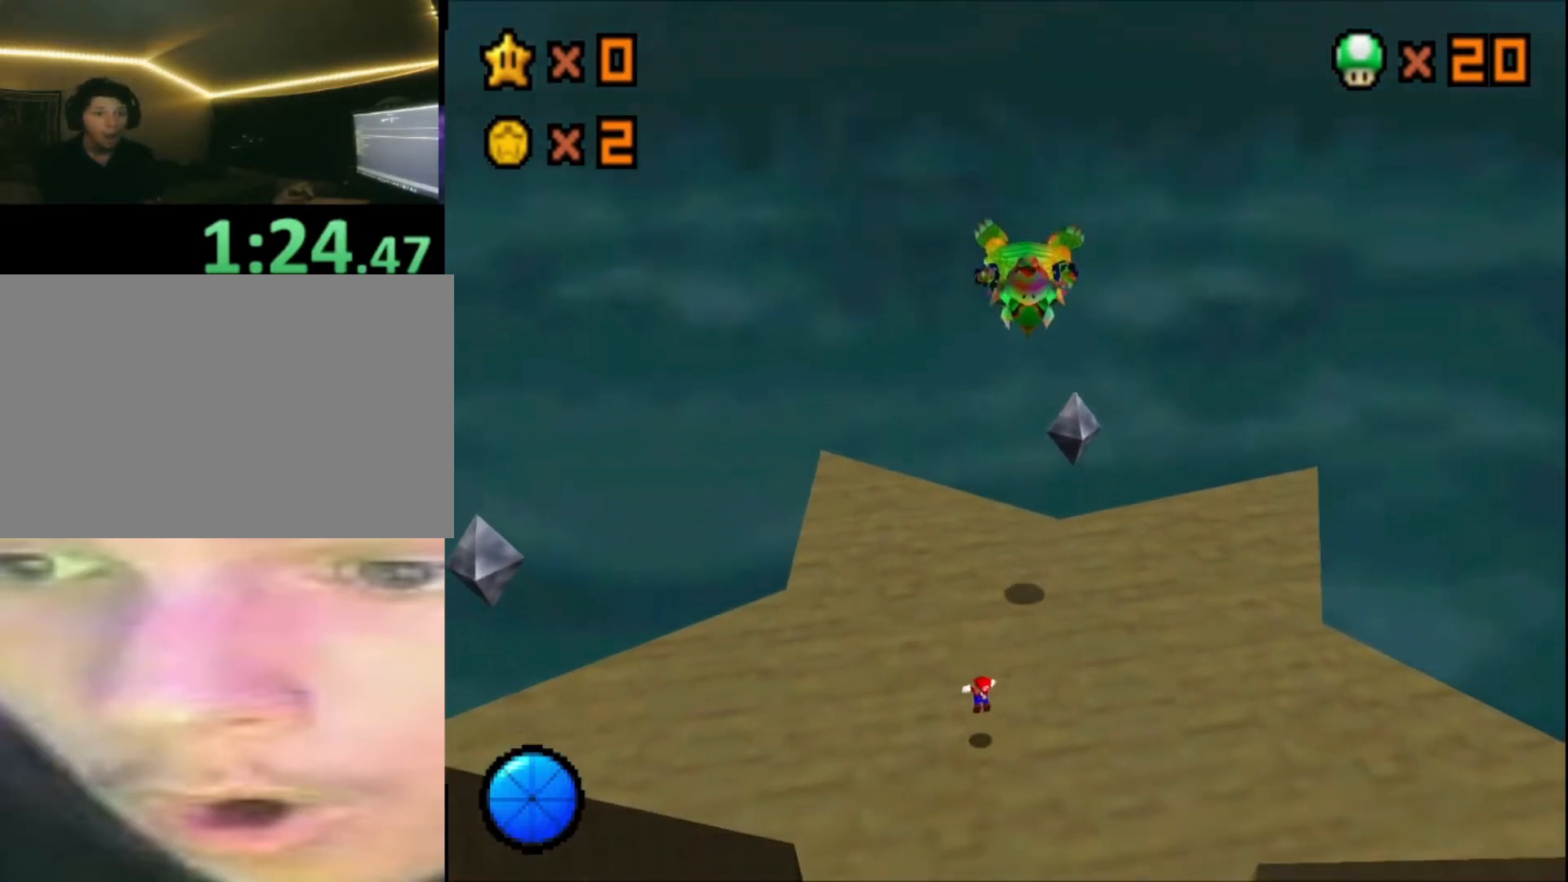
{"buttons": [], "left_stick": "up", "right_stick": "center", "events": [[120, "left_stick", "up"]]}
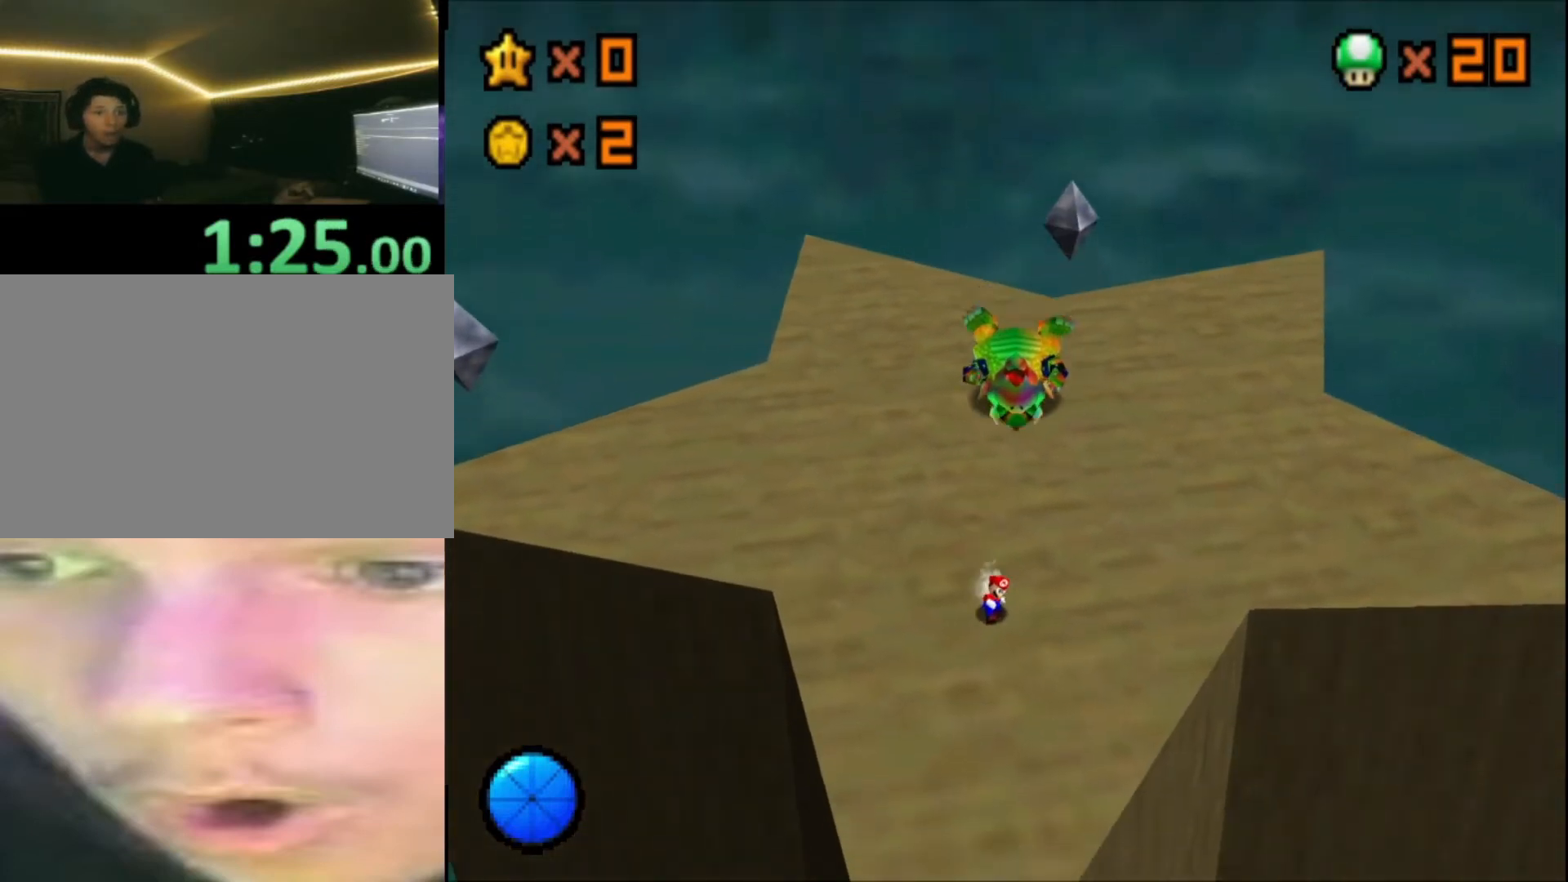
{"buttons": [], "left_stick": "center", "right_stick": "center", "events": [[40, "left_stick", "center"]]}
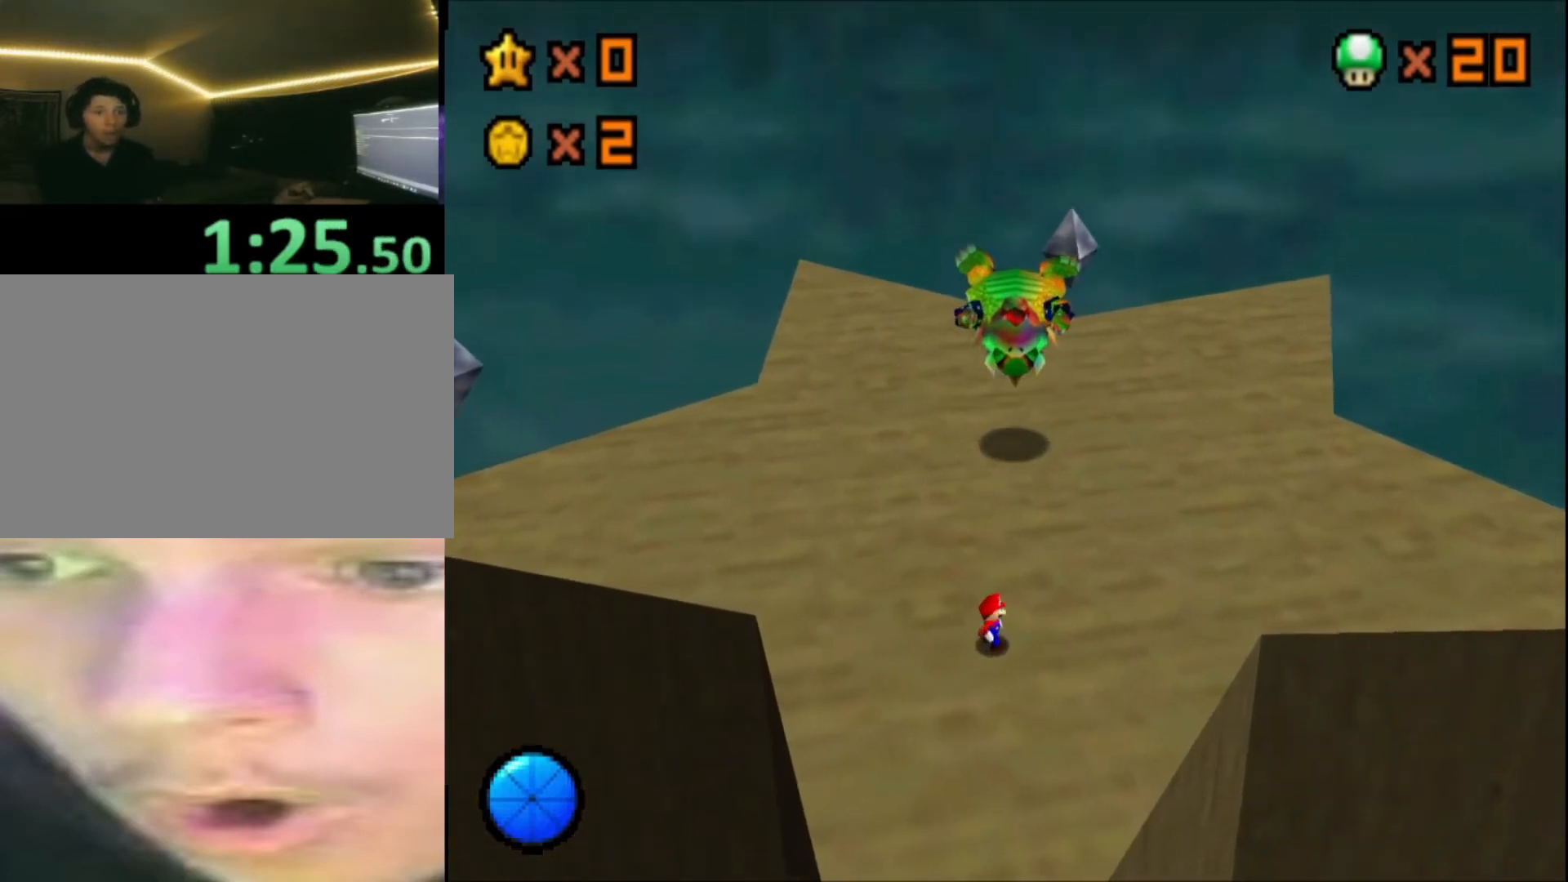
{"buttons": [], "left_stick": "up", "right_stick": "center", "events": [[40, "left_stick", "up"]]}
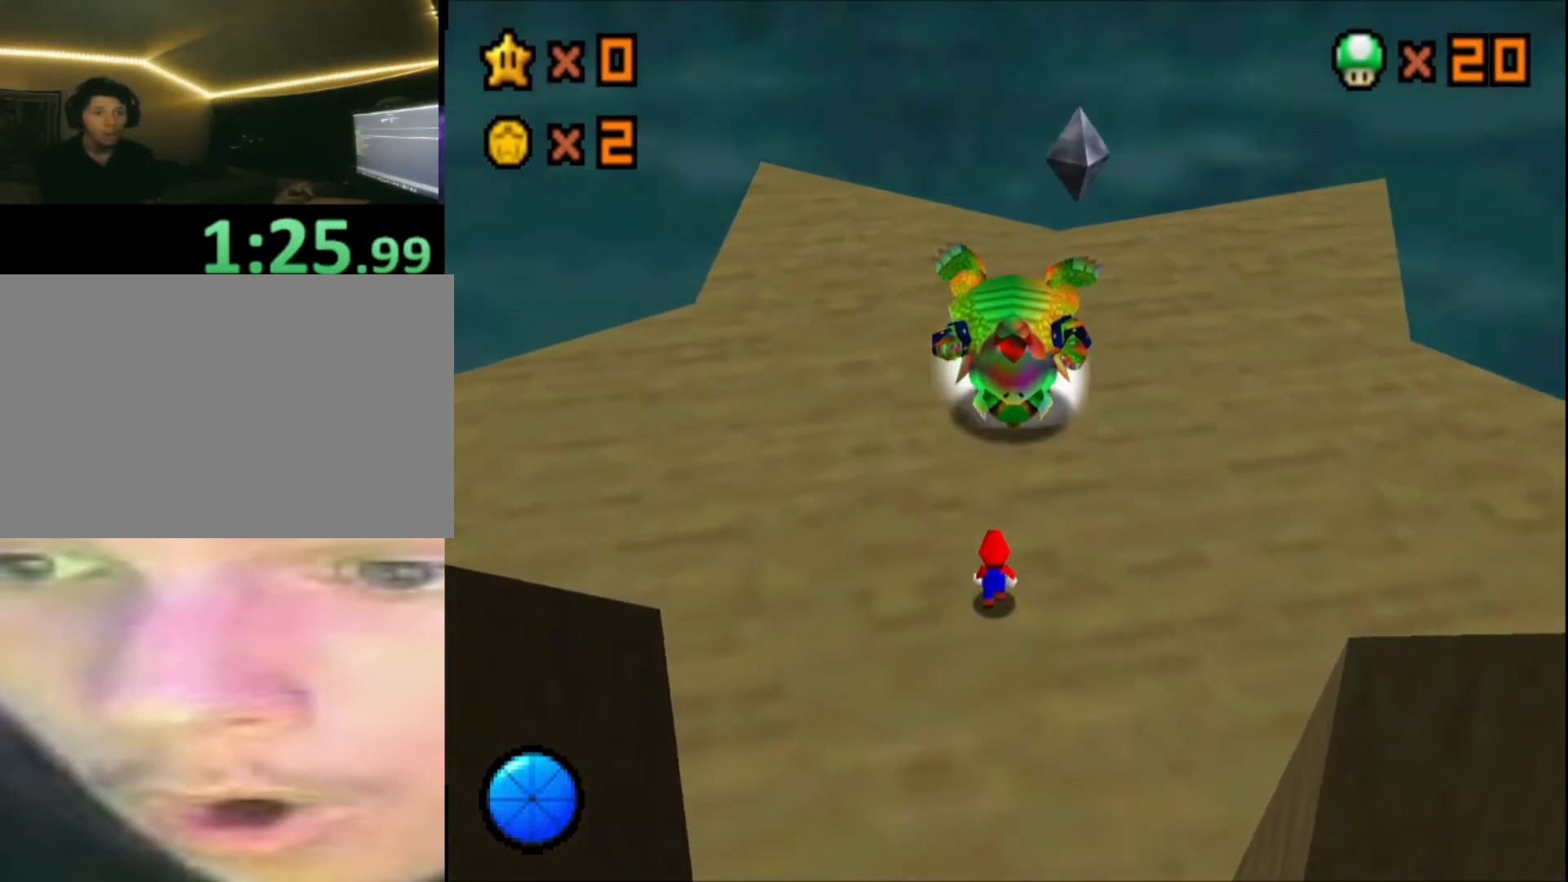
{"buttons": [], "left_stick": "center", "right_stick": "center", "events": [[120, "left_stick", "center"]]}
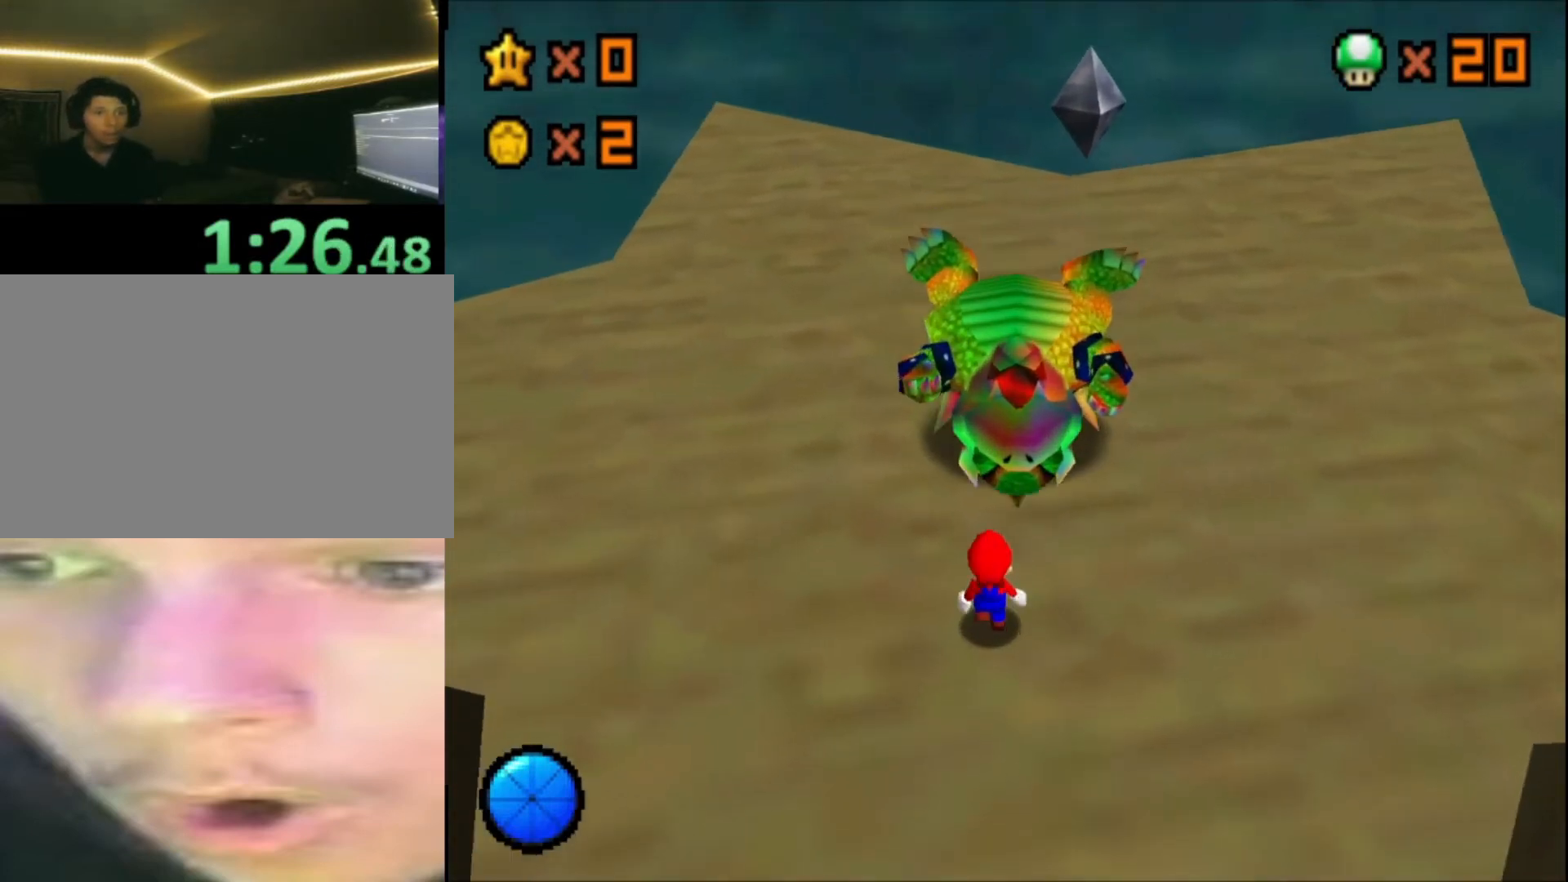
{"buttons": [], "left_stick": "center", "right_stick": "center", "events": []}
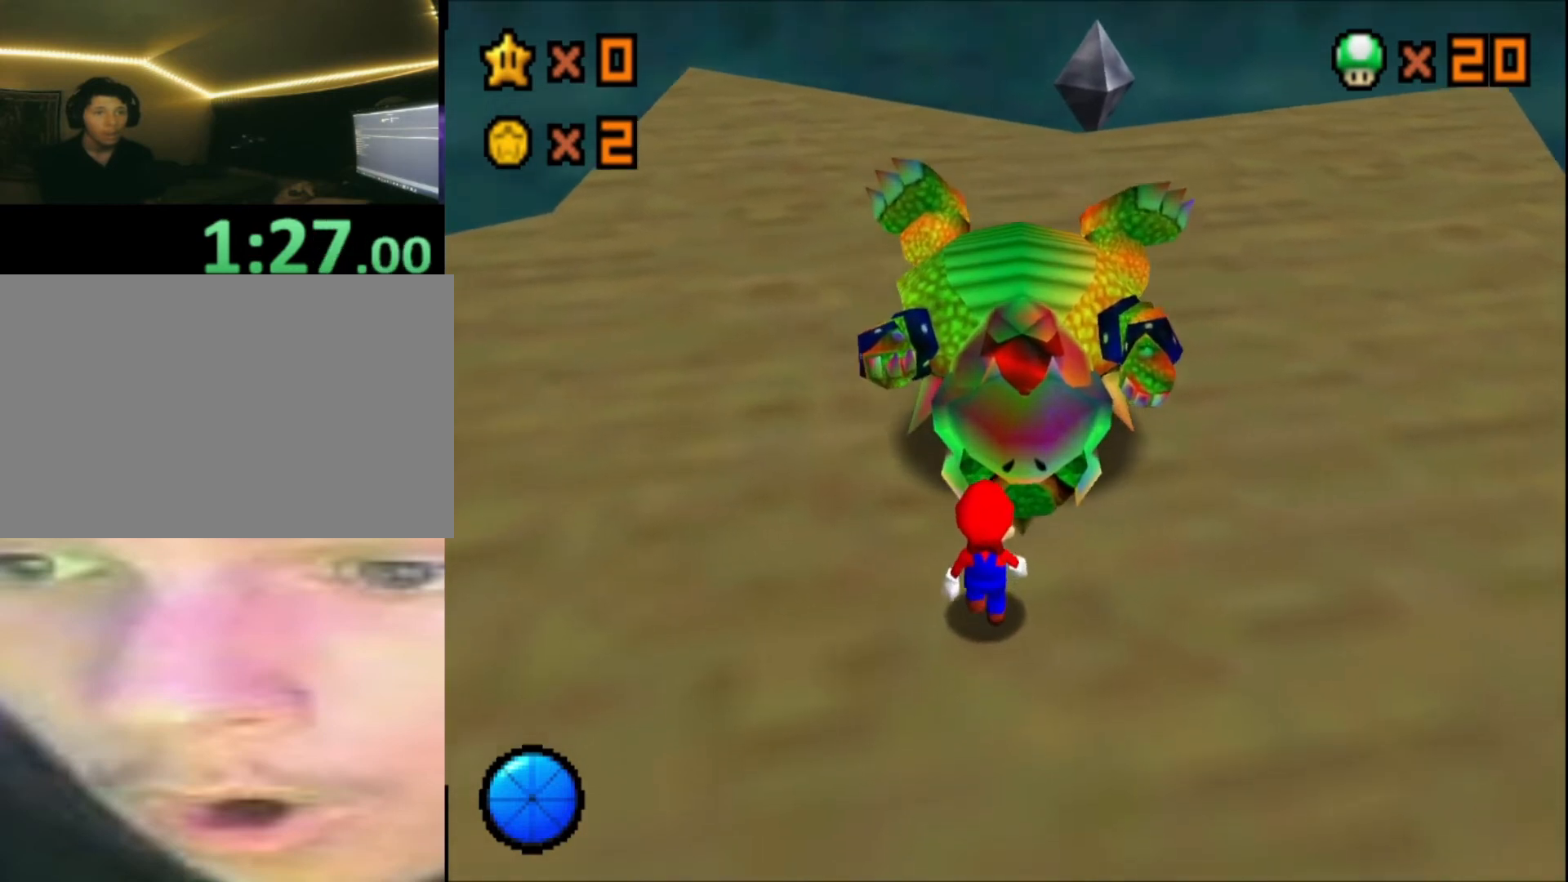
{"buttons": [], "left_stick": "center", "right_stick": "center", "events": []}
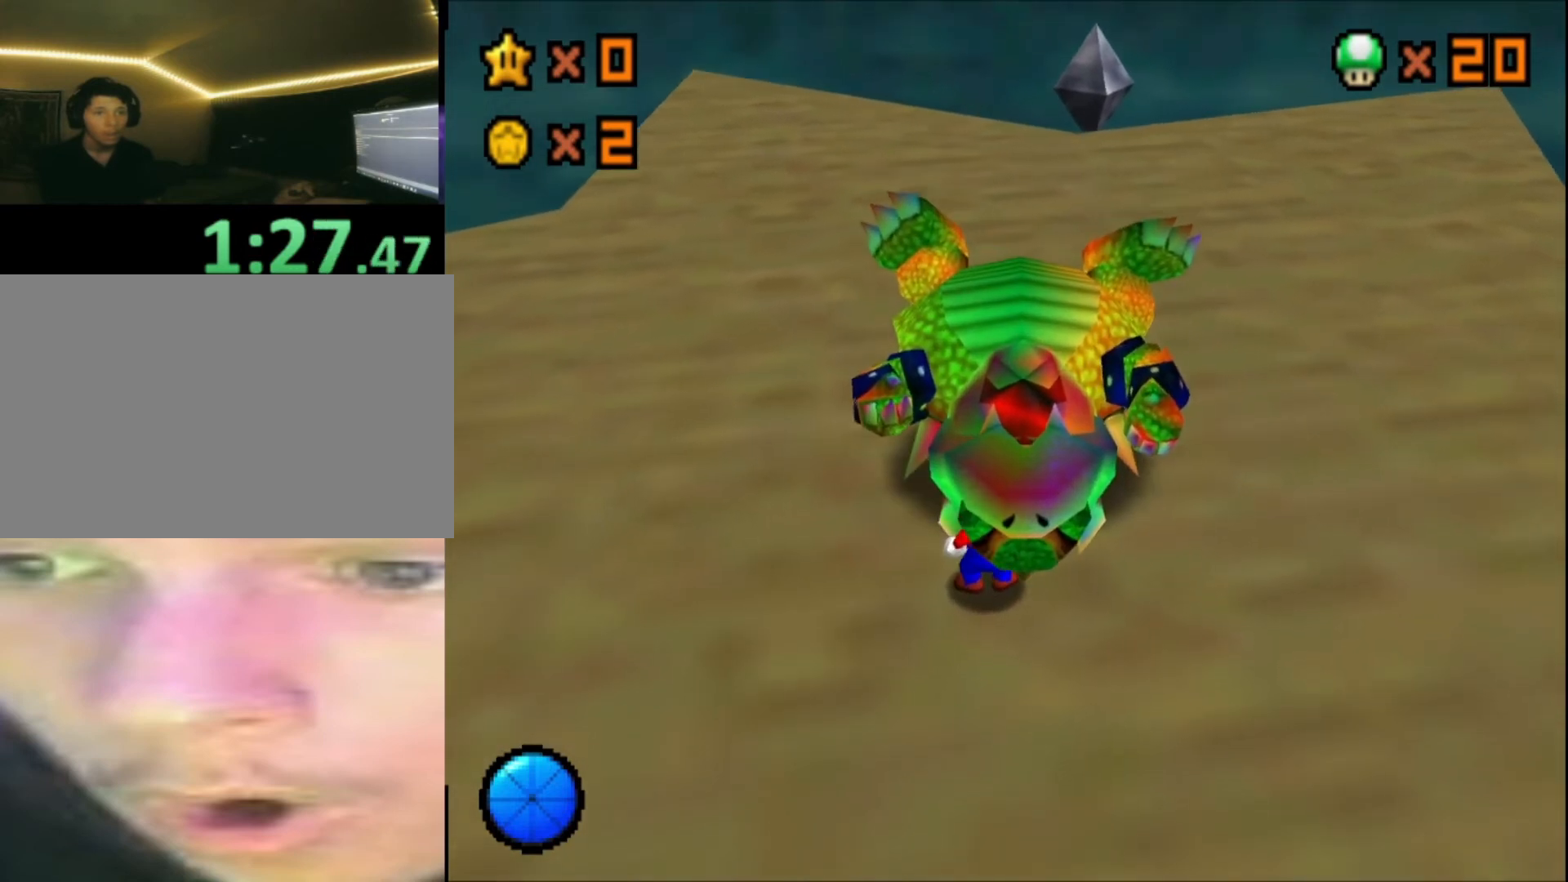
{"buttons": [], "left_stick": "center", "right_stick": "center", "events": [[40, "left_stick", "left"], [520, "left_stick", "center"]]}
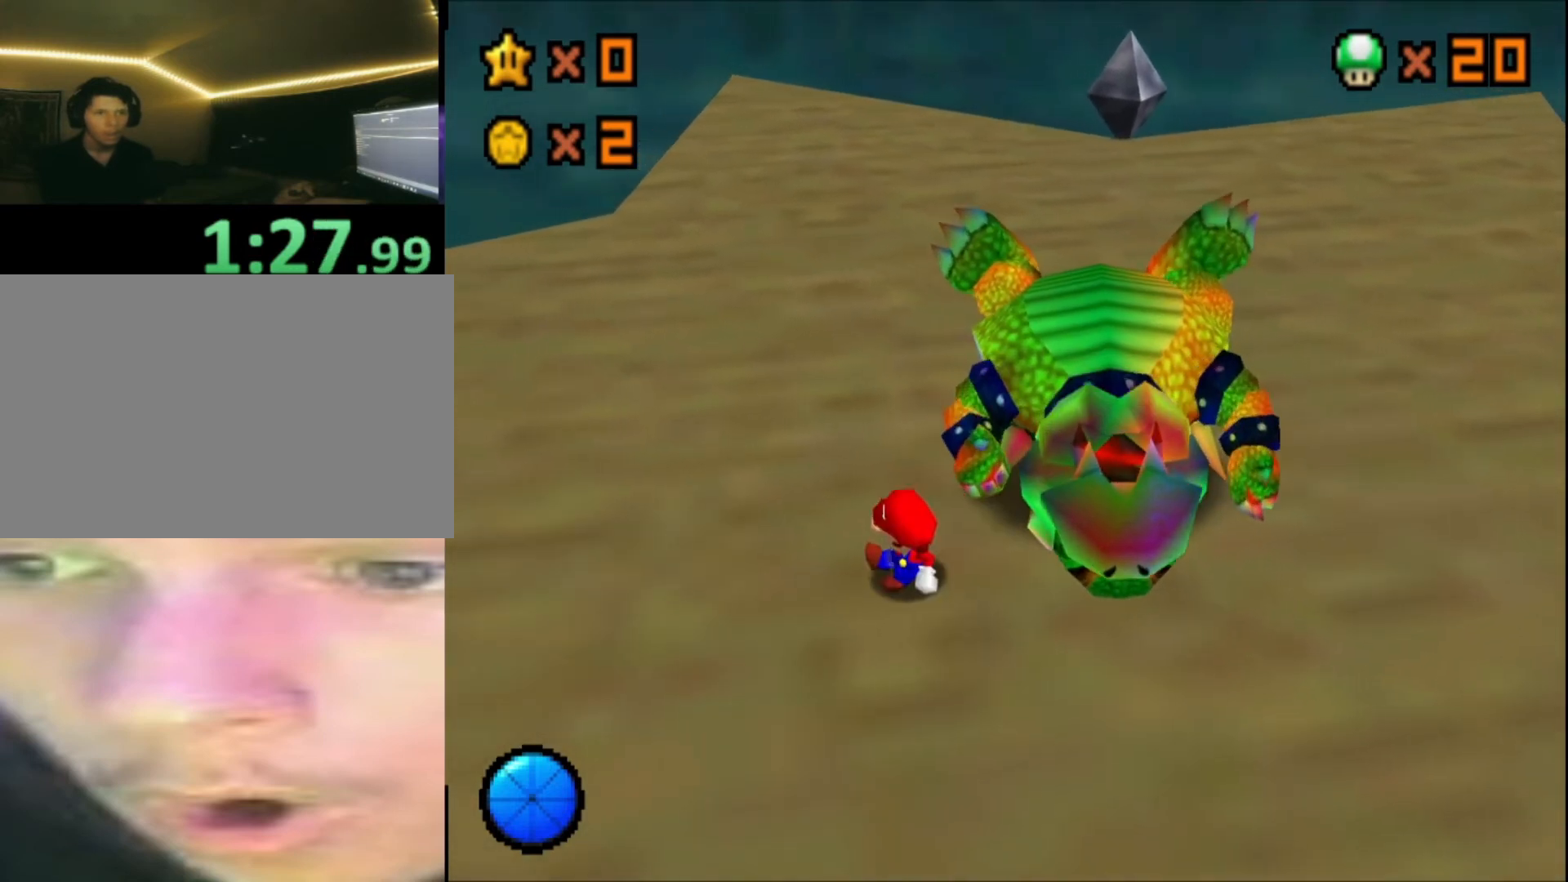
{"buttons": [], "left_stick": "right", "right_stick": "center", "events": [[280, "left_stick", "right"]]}
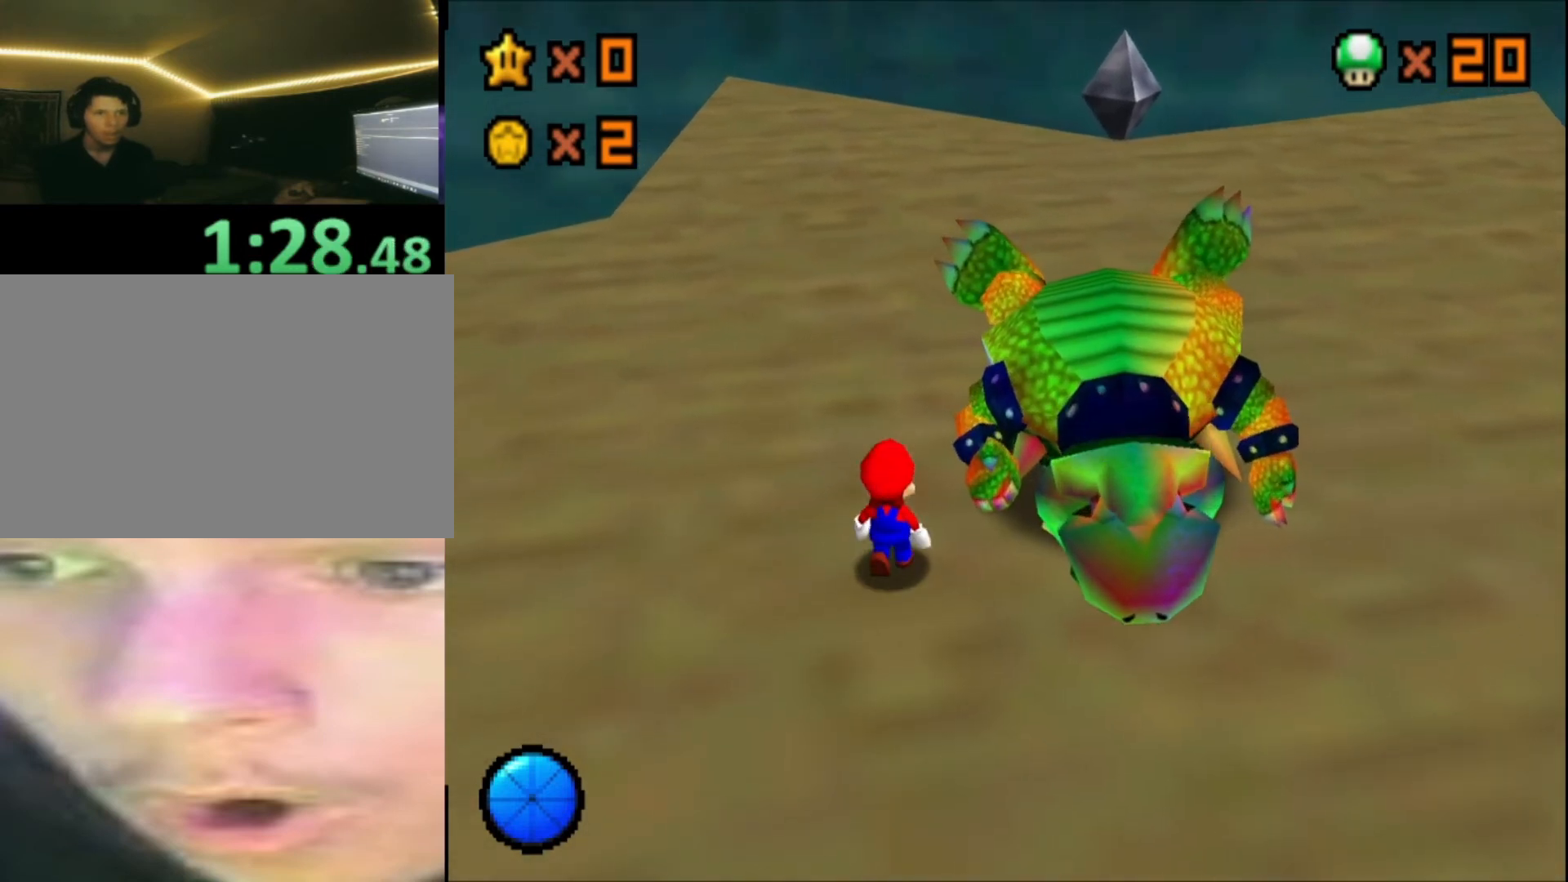
{"buttons": [], "left_stick": "right", "right_stick": "center", "events": []}
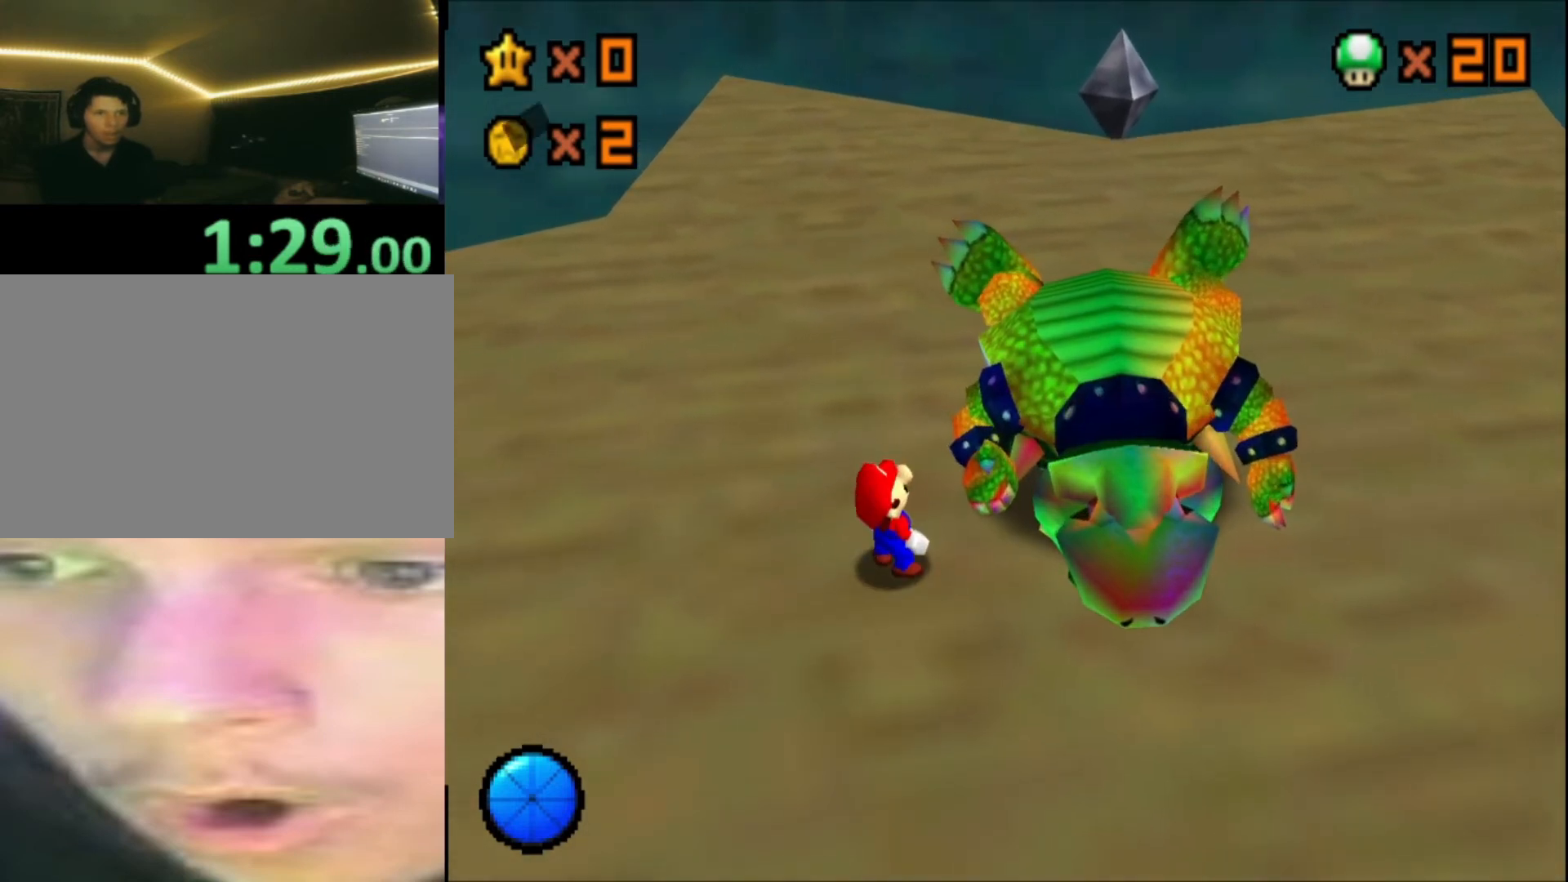
{"buttons": [], "left_stick": "center", "right_stick": "center", "events": [[40, "left_stick", "center"], [80, "A", "down"], [160, "A", "up"], [200, "A", "down"], [280, "A", "up"], [320, "A", "down"], [400, "A", "up"], [440, "A", "down"], [480, "A", "up"]]}